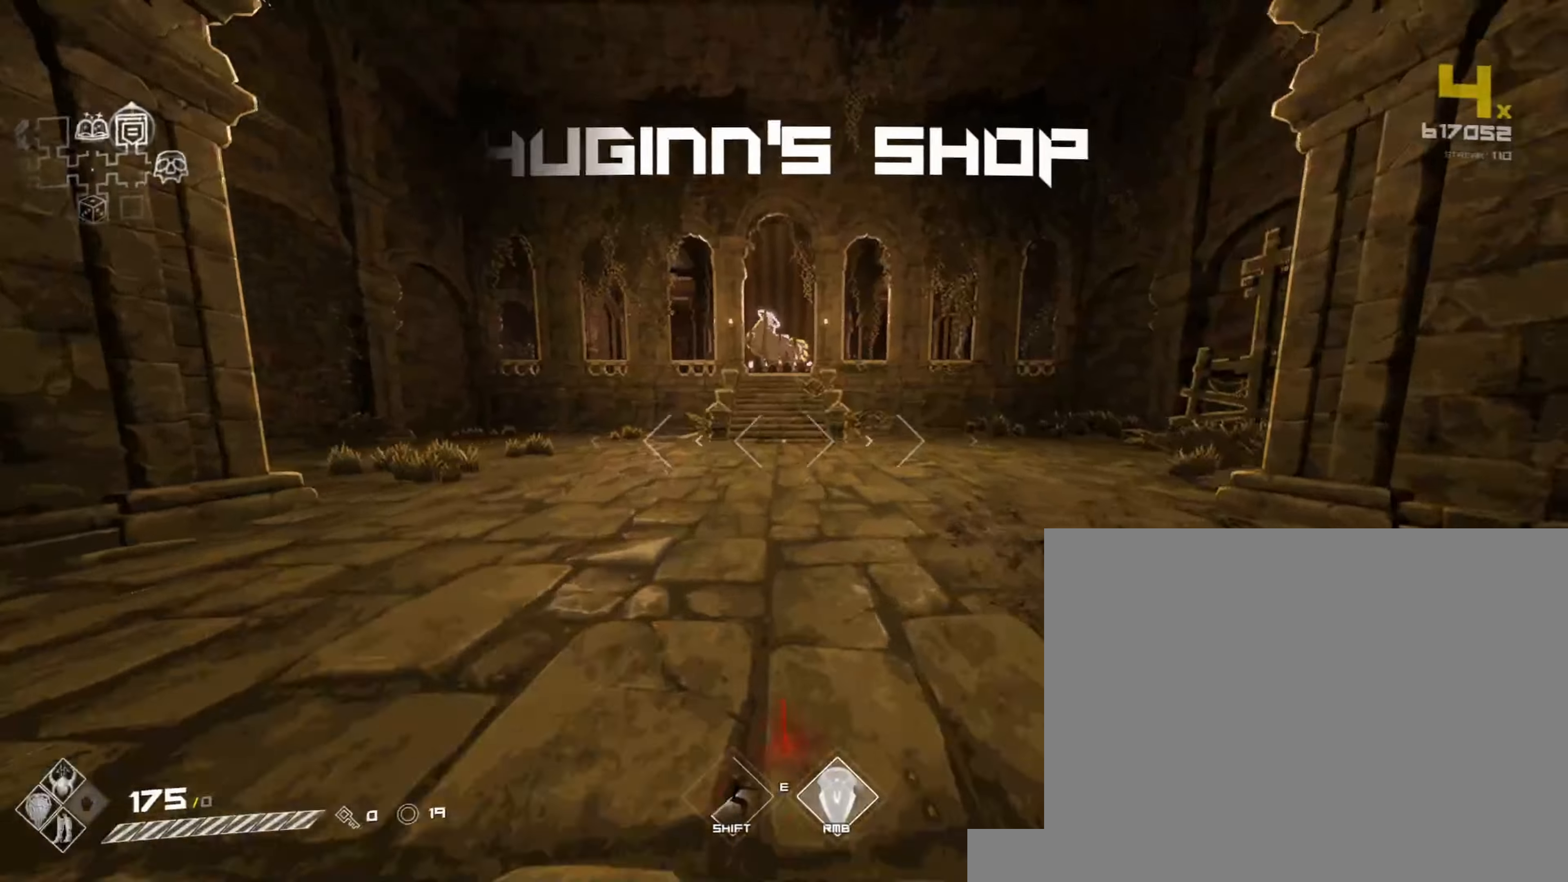
Gameplay with keyboard and mouse; each line is a JSON object with the keys and mouse buttons held at the frame after it. "events" lists presses ("down") and releases ("up") of "1", "2", "3", "4", "5", "a", "alt", "b", "c", "ctrl", "d", "e", "f", "g", "q", "r", "s", "shift", "space", "t", "tab", "v", "w", "x", "z", "mouse_left", "mouse_wheel", "mouse_right", "mouse_mb4" and "mouse_mb5" between this image and that frame as [ms after this image, input, new state], when the widget could be followed in between. "mouse_left", "mouse_wheel", "mouse_right", "mouse_mb4", "mouse_mb5" = the "left", "wheel", "right", "mb4", "mb5" buttons of the "mouse" list. No other keys are recorded. "wheel" means that the mouse wheel is clicked or scrolled. Not read: mouse_move.
{"keys": ["shift", "w"], "mouse": [], "events": [[167, "shift", "up"], [233, "shift", "down"]]}
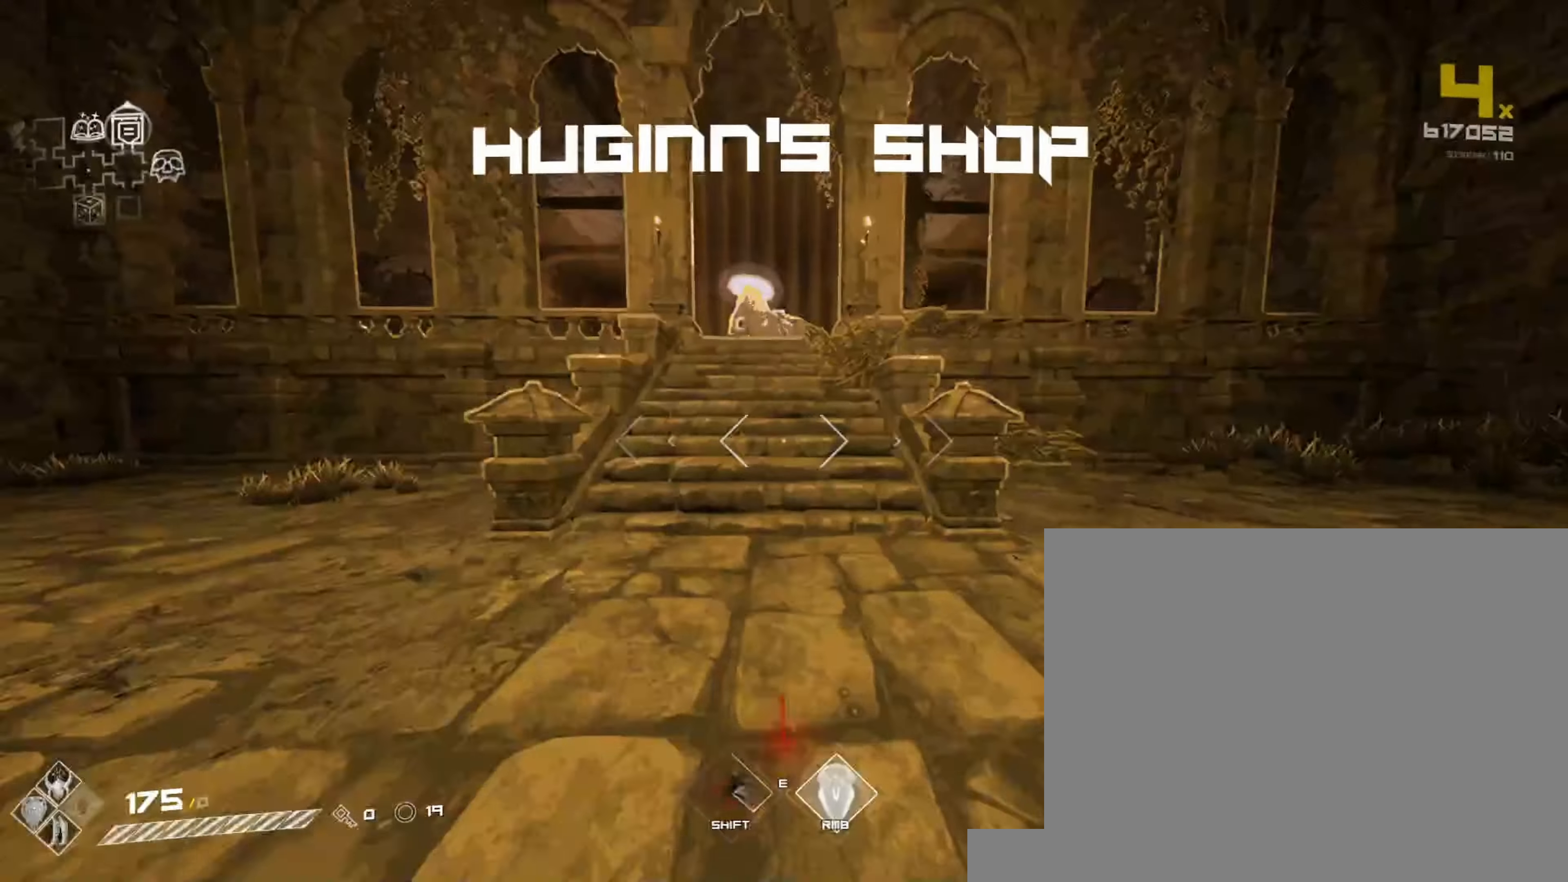
{"keys": ["shift", "w"], "mouse": [], "events": []}
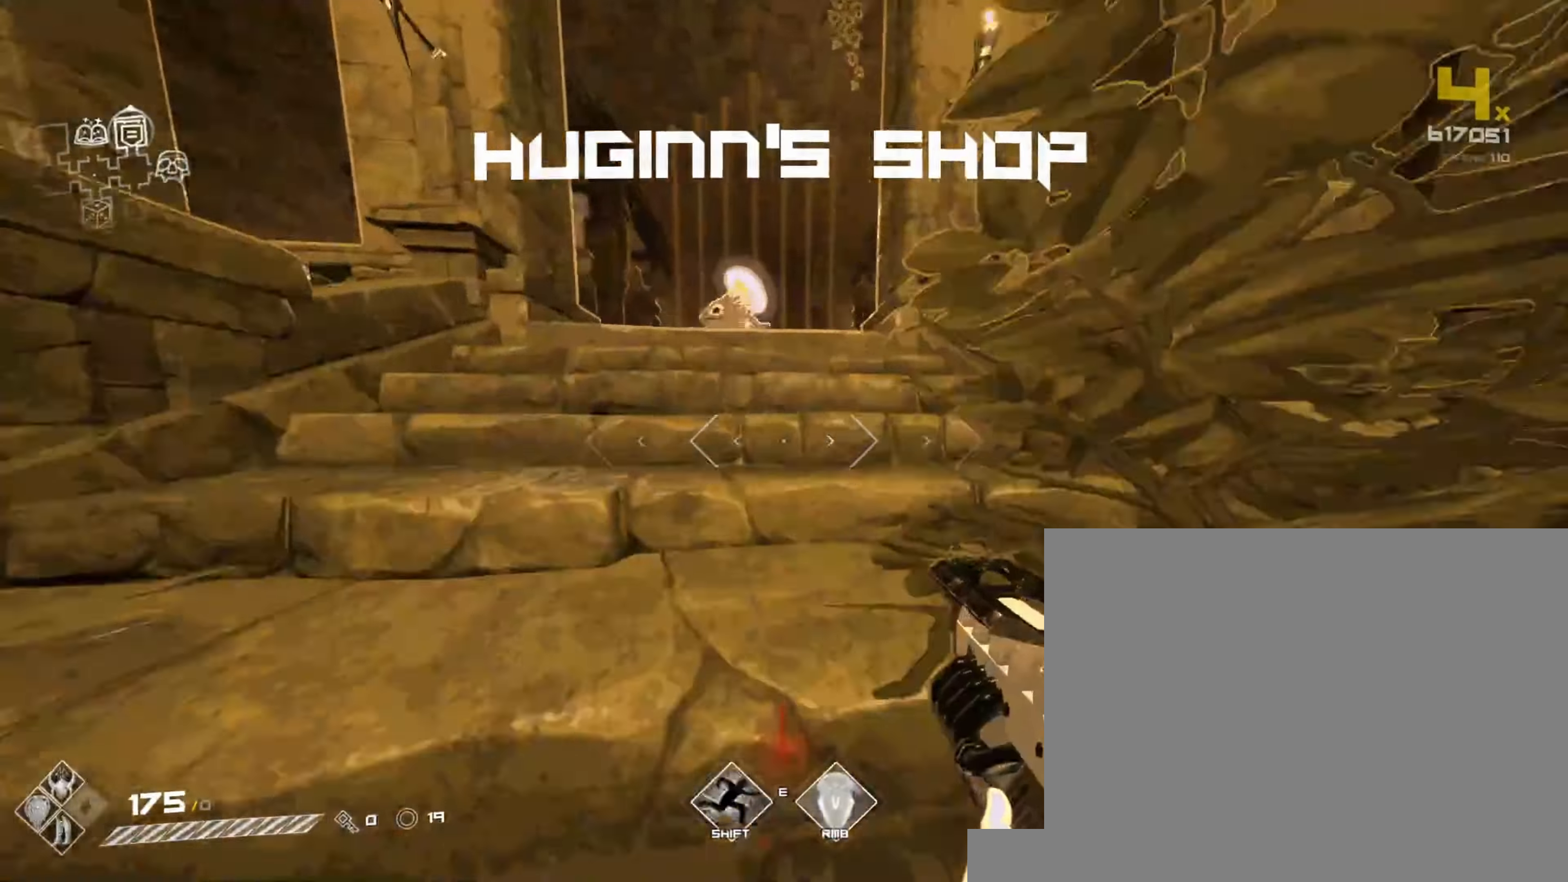
{"keys": ["shift", "w"], "mouse": [], "events": [[117, "space", "down"], [217, "space", "up"]]}
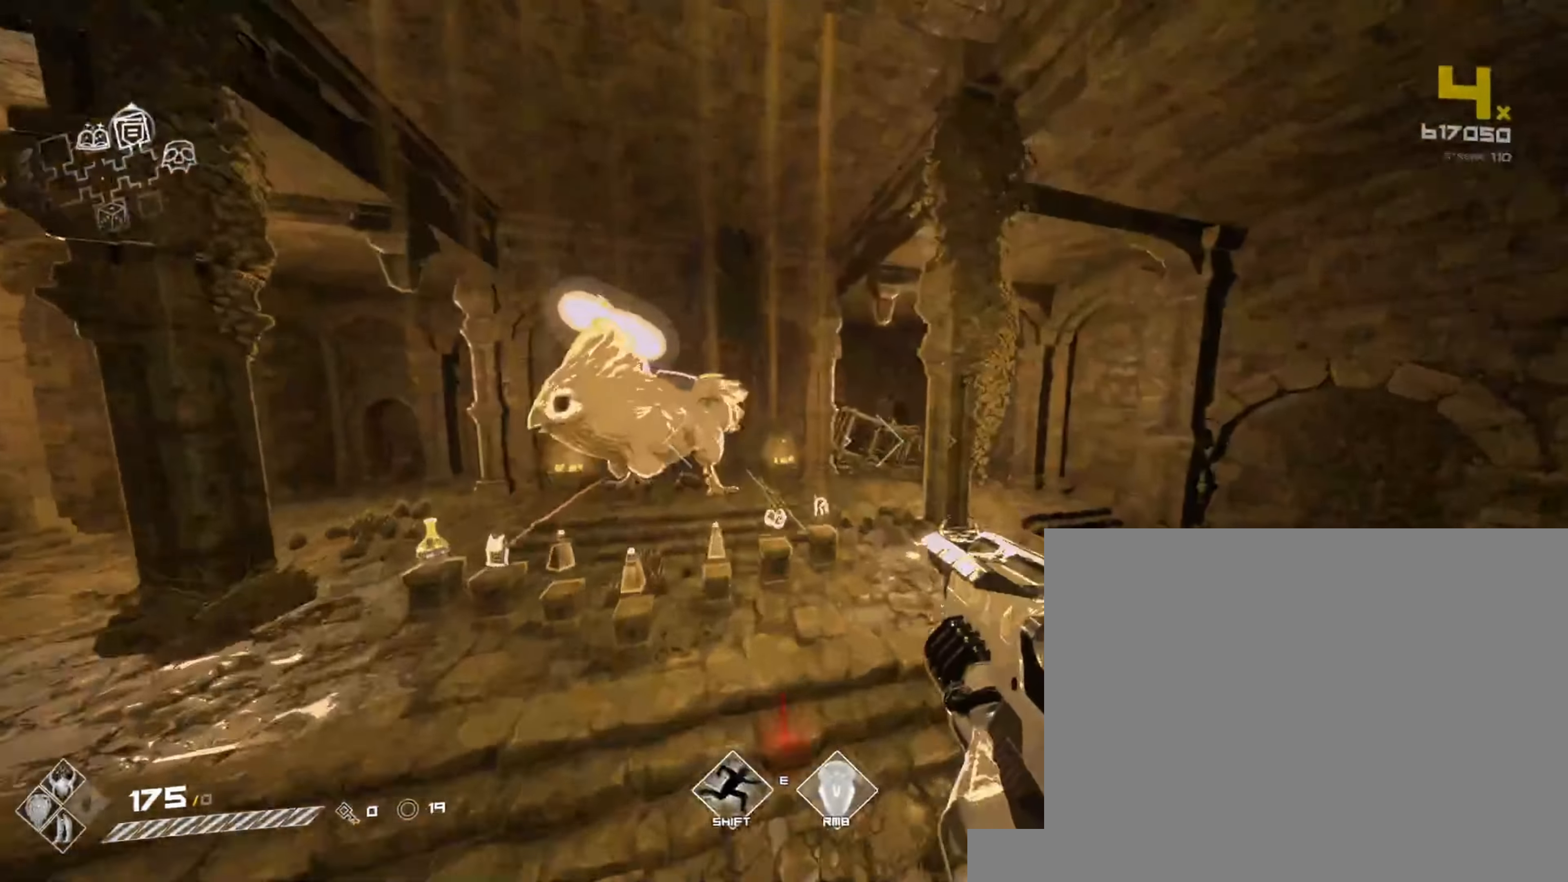
{"keys": [], "mouse": [], "events": [[100, "d", "down"], [150, "d", "up"], [150, "w", "up"], [183, "shift", "up"], [283, "s", "down"], [367, "d", "down"], [433, "d", "up"], [500, "s", "up"]]}
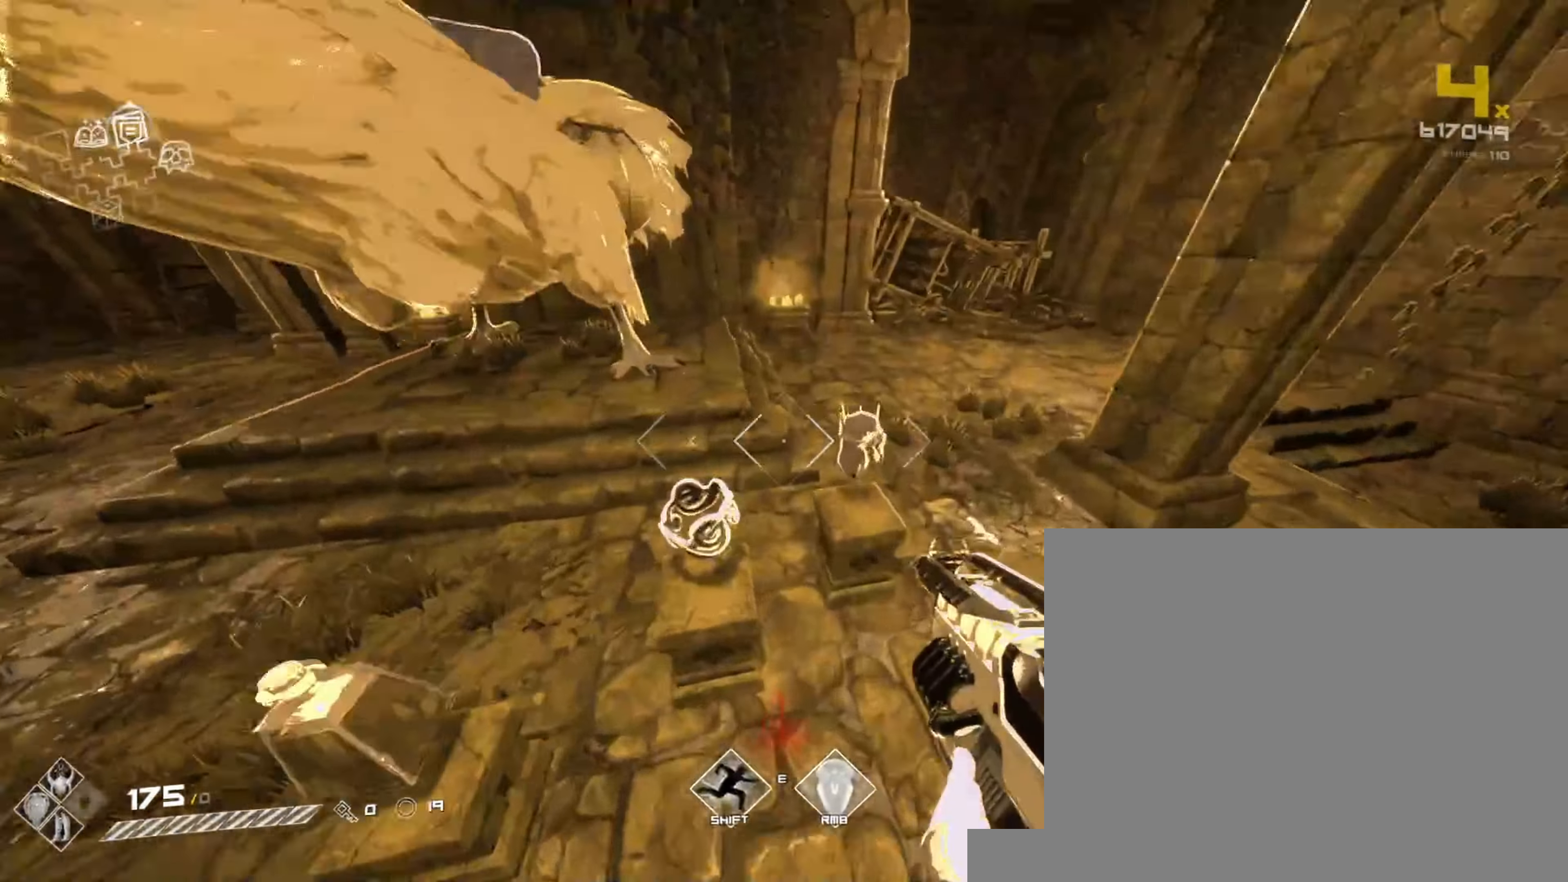
{"keys": [], "mouse": []}
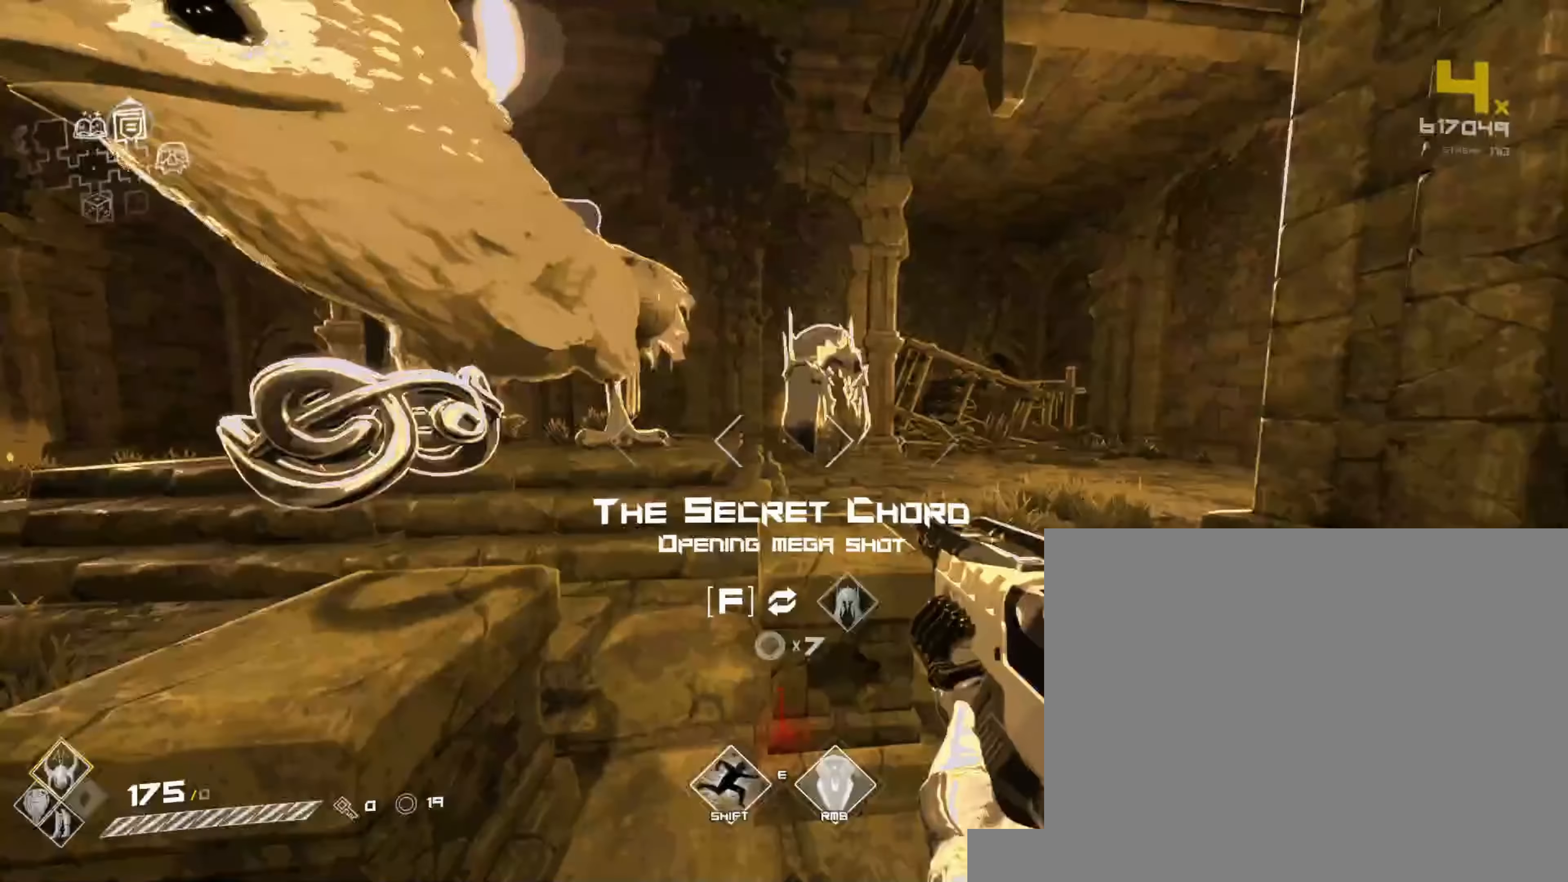
{"keys": ["a"], "mouse": [], "events": [[83, "a", "down"], [183, "a", "up"], [350, "f", "down"], [400, "a", "down"], [433, "f", "up"]]}
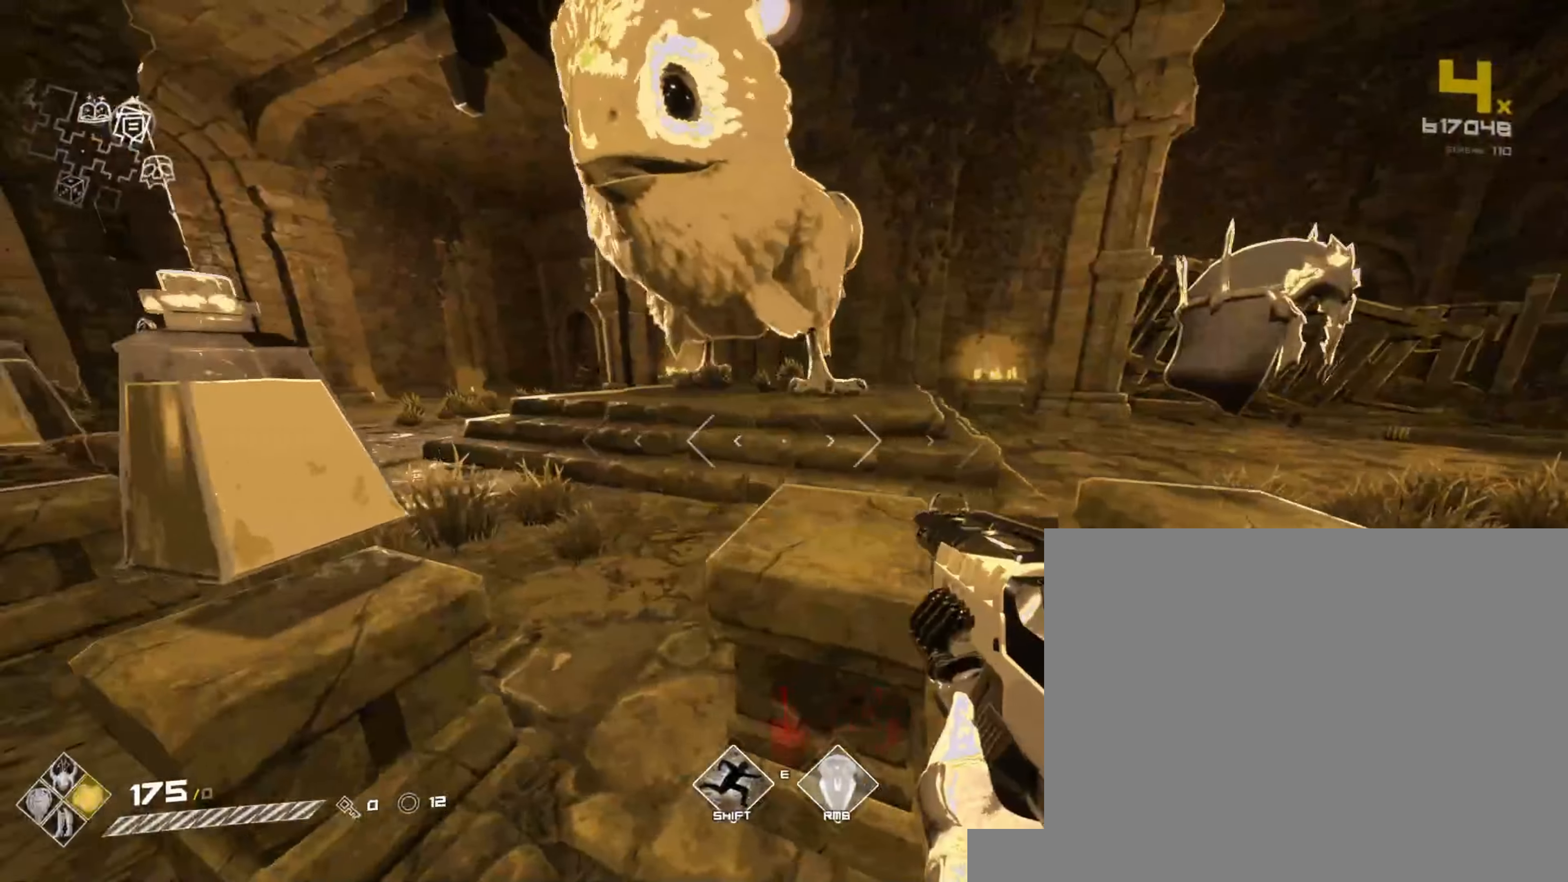
{"keys": ["d", "s", "shift"], "mouse": []}
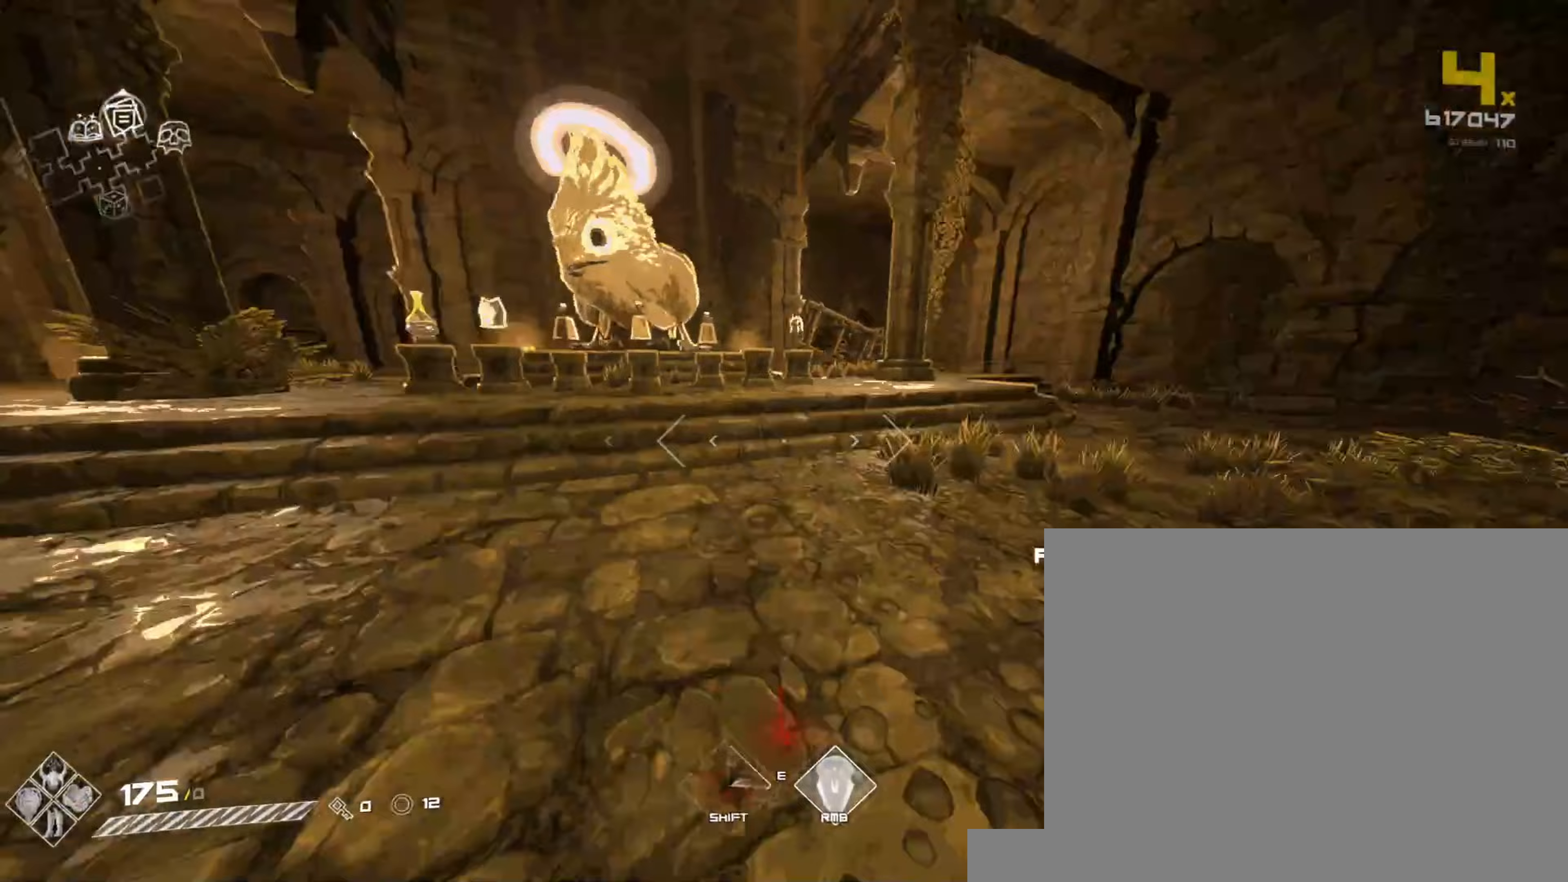
{"keys": ["shift", "w"], "mouse": [], "events": [[33, "s", "up"], [67, "space", "down"], [83, "shift", "up"], [117, "w", "down"], [167, "d", "up"], [183, "space", "up"], [467, "shift", "down"]]}
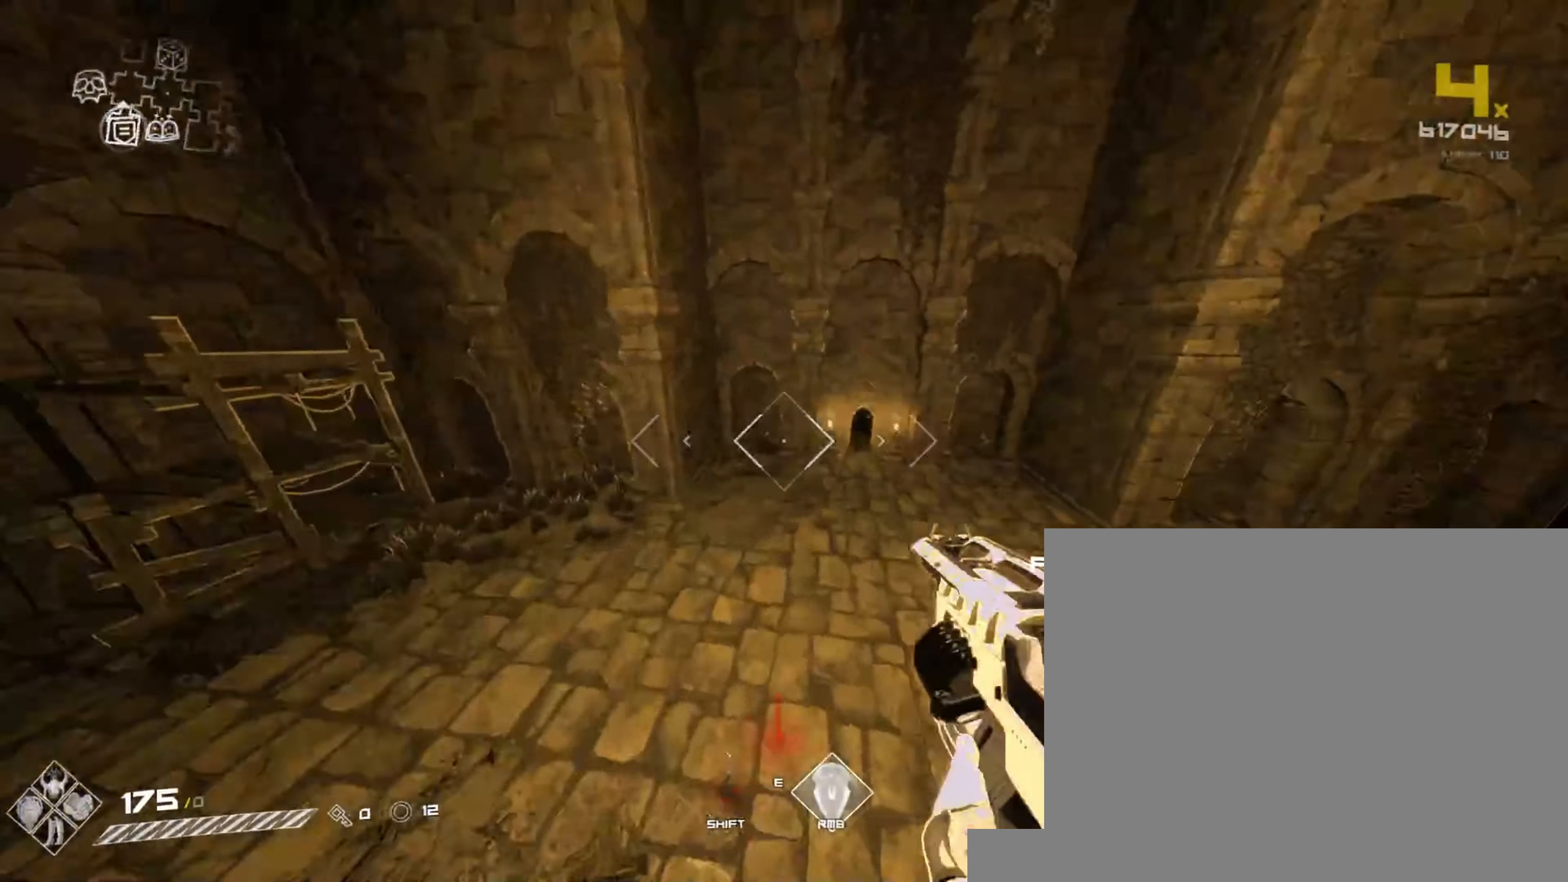
{"keys": ["w"], "mouse": [], "events": [[83, "d", "down"], [233, "d", "up"], [367, "shift", "up"]]}
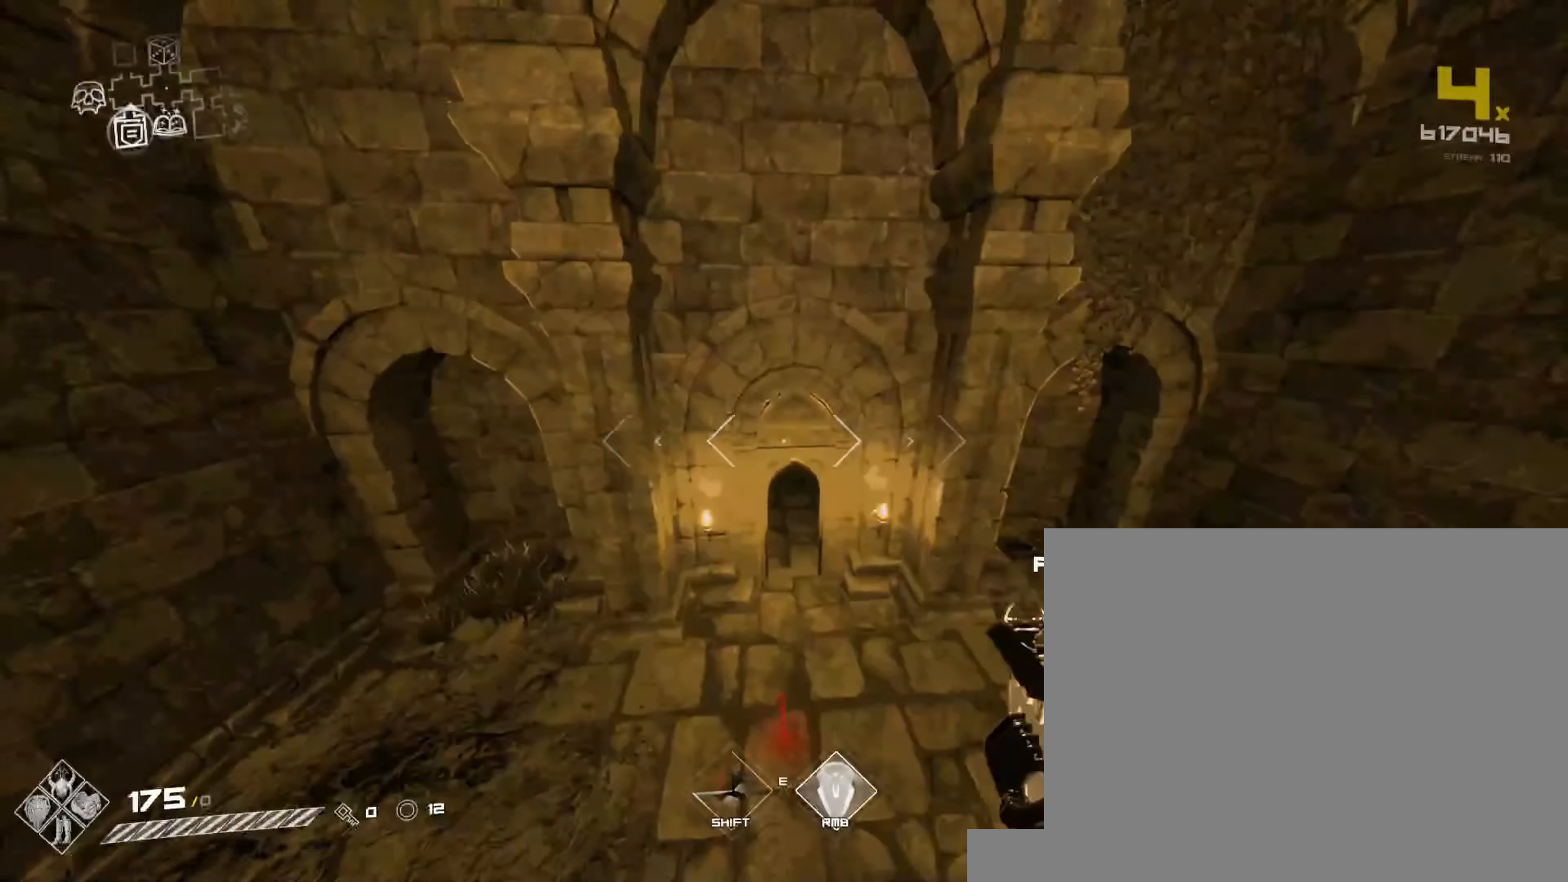
{"keys": ["shift", "w"], "mouse": [], "events": [[250, "shift", "down"]]}
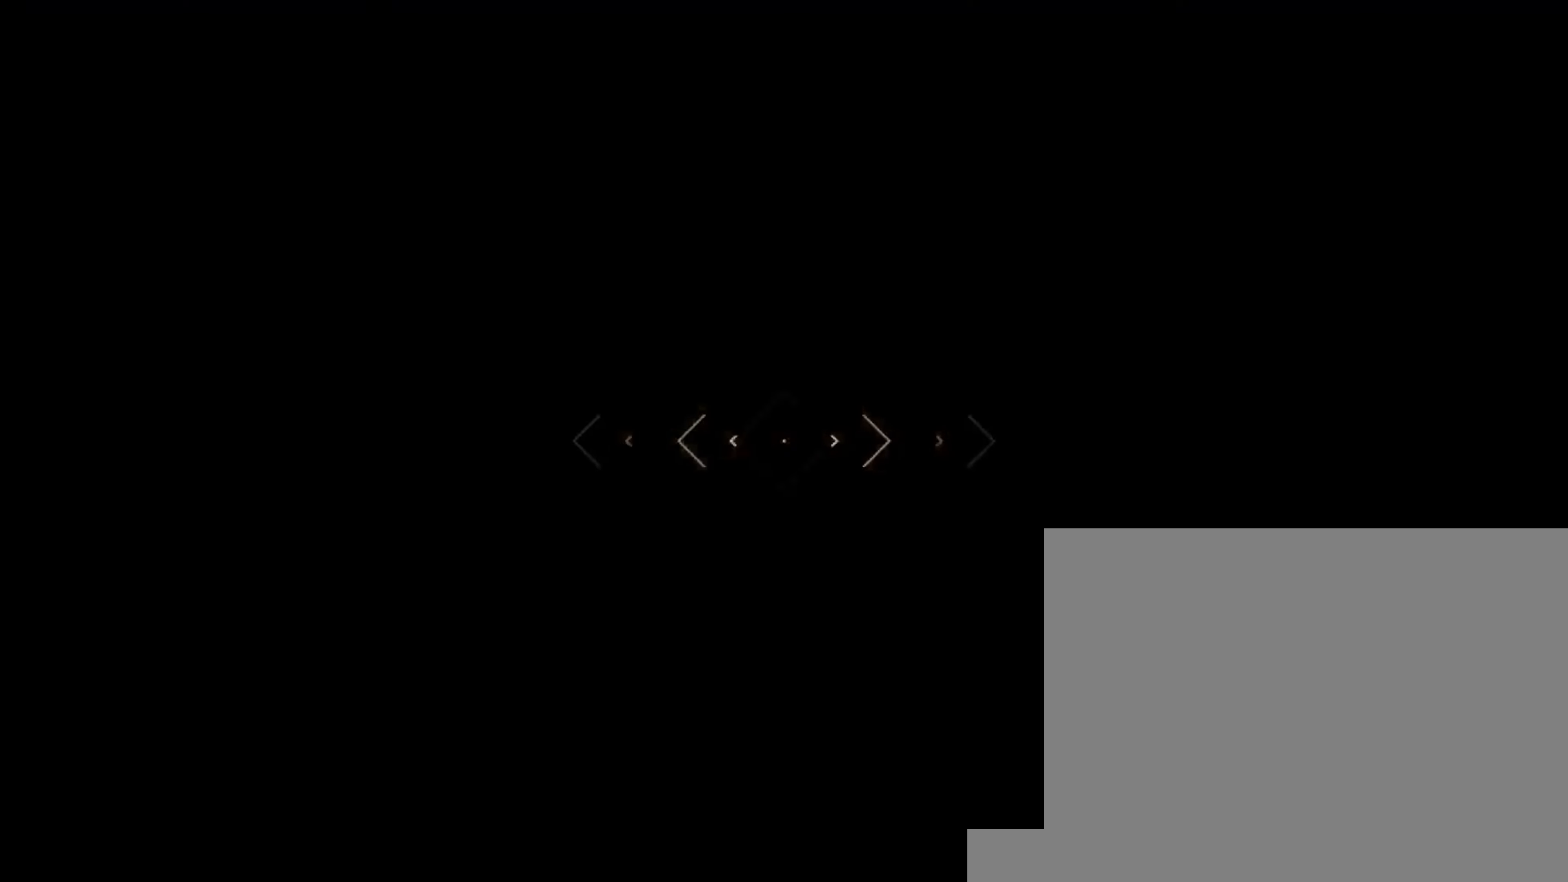
{"keys": ["shift", "w"], "mouse": [], "events": []}
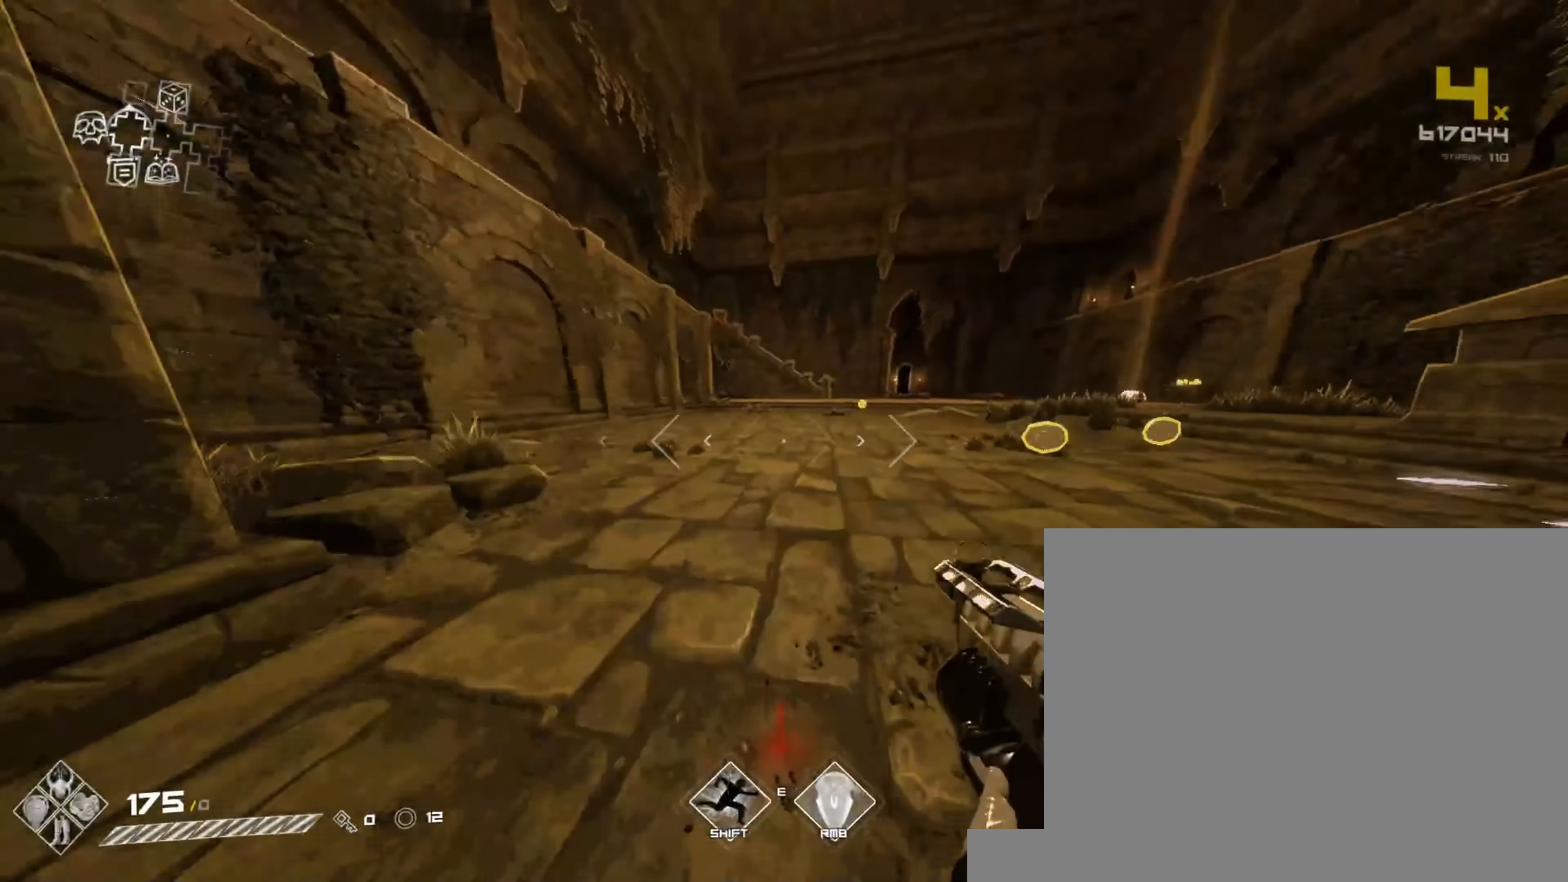
{"keys": ["shift", "w"], "mouse": [], "events": []}
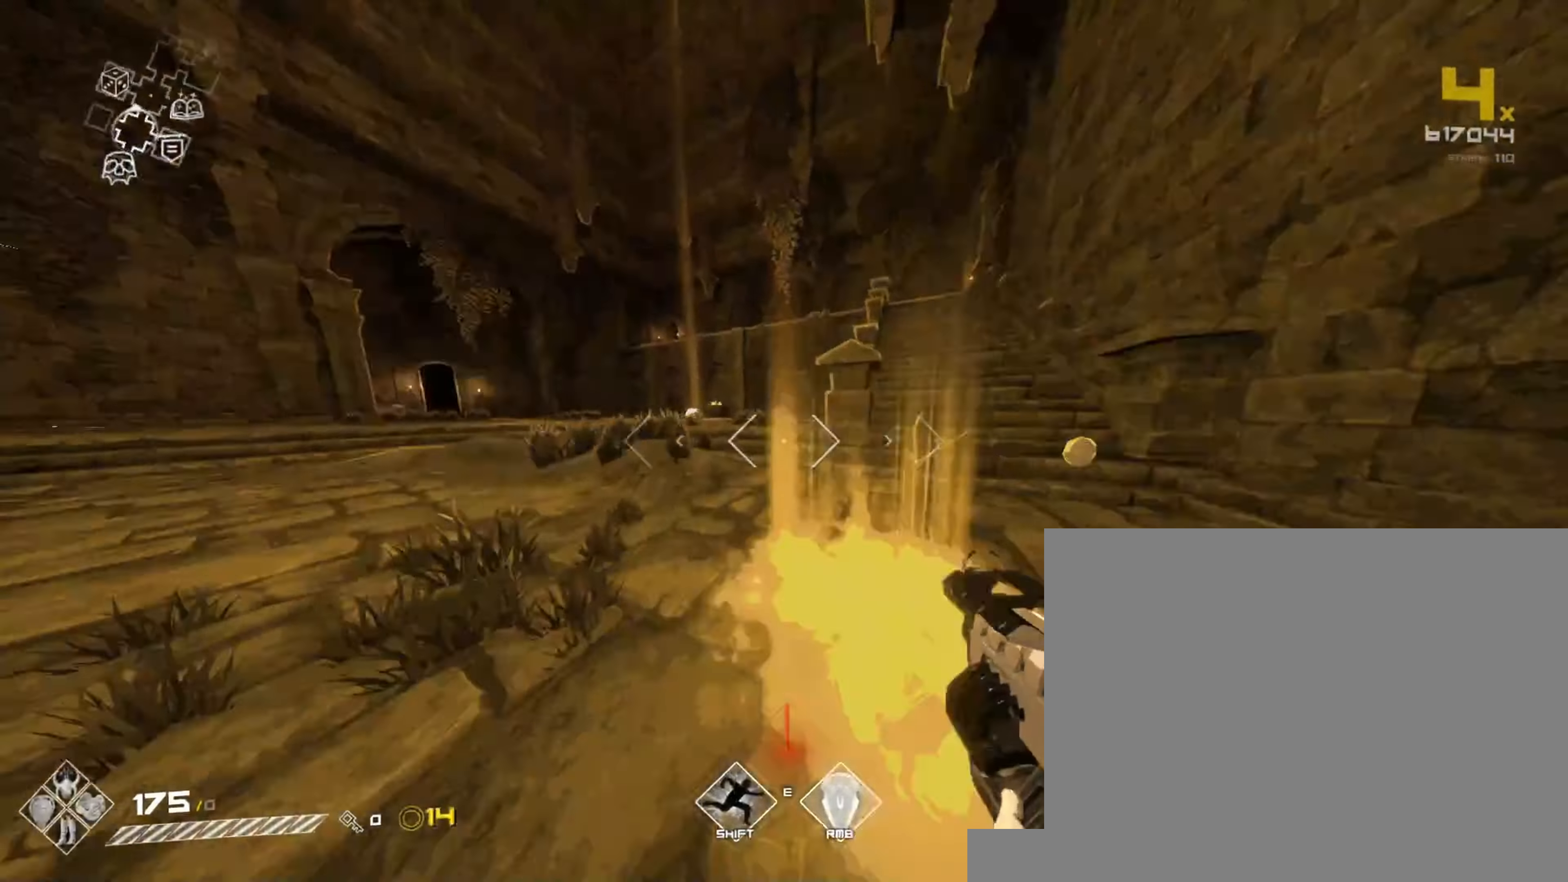
{"keys": ["shift", "w"], "mouse": [], "events": []}
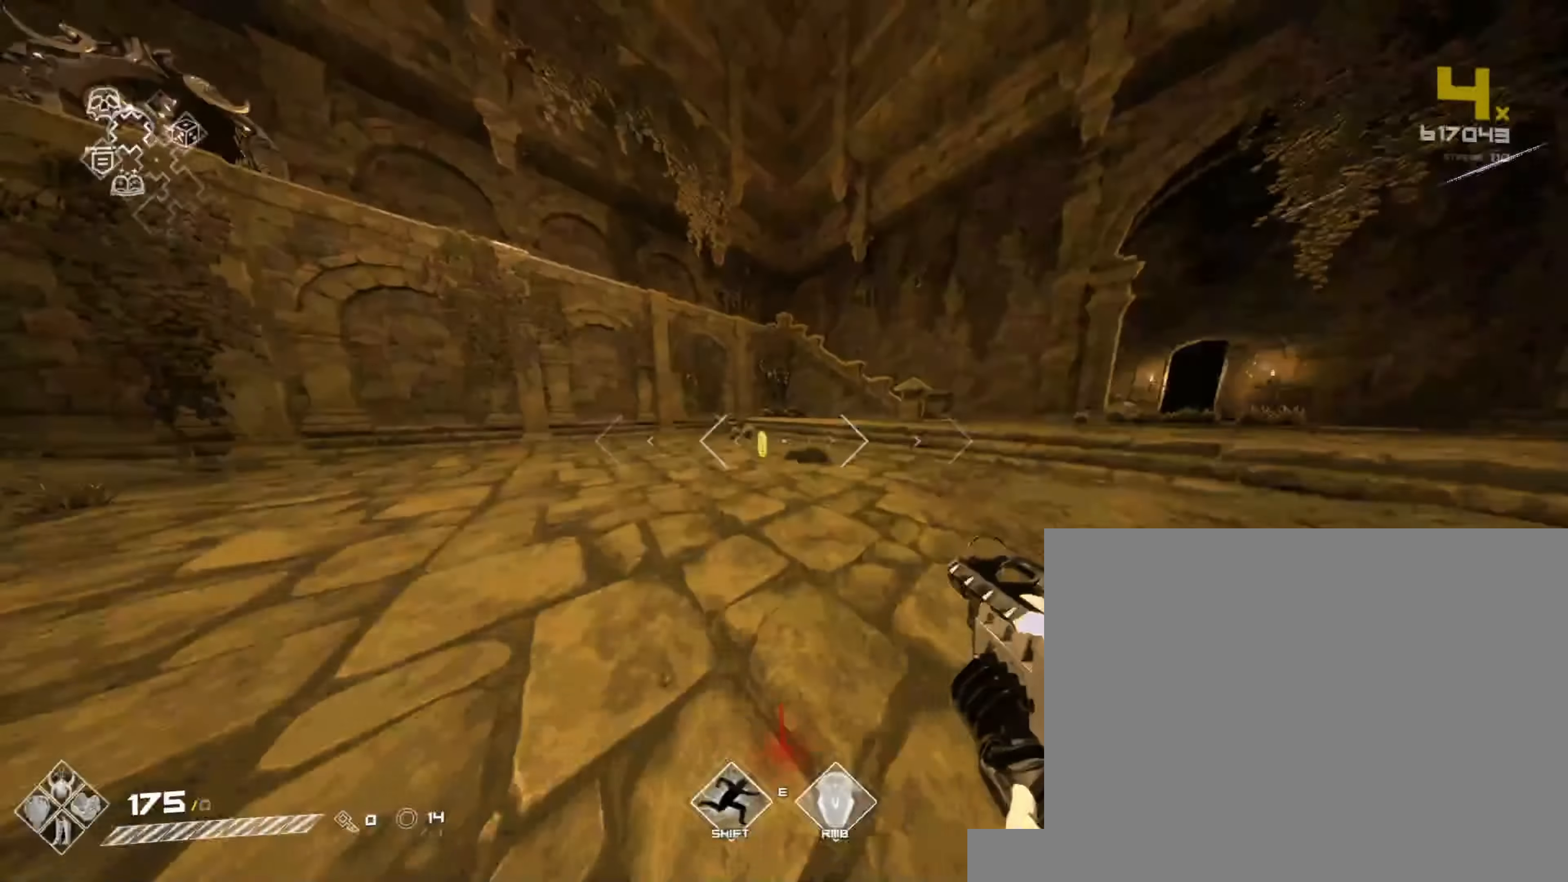
{"keys": ["shift", "w"], "mouse": [], "events": []}
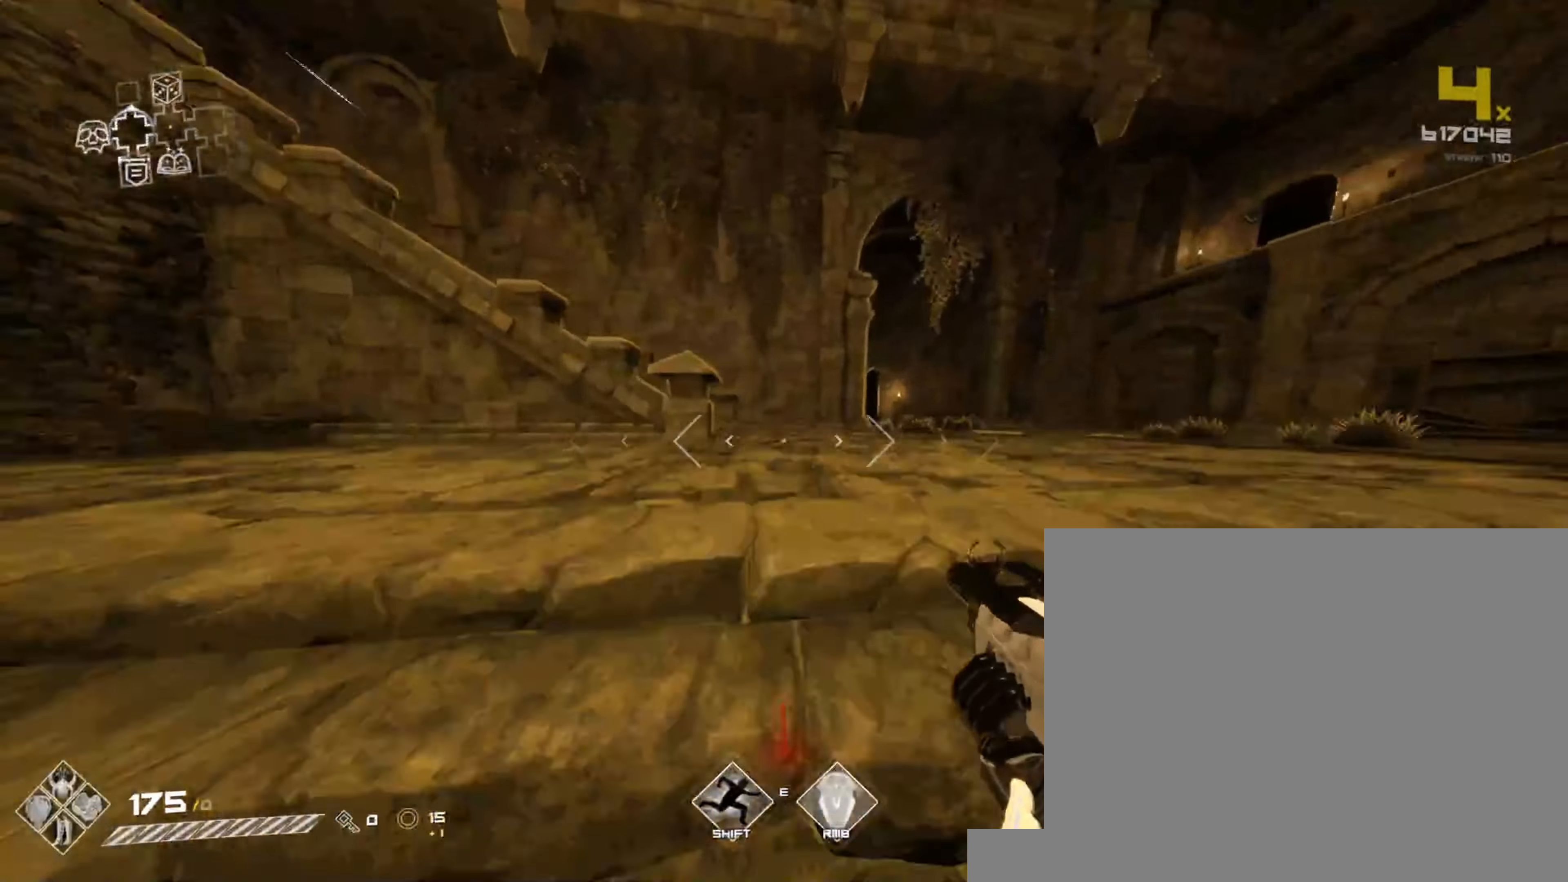
{"keys": ["a", "space", "w"], "mouse": [], "events": [[83, "shift", "up"], [83, "space", "down"], [217, "space", "up"], [367, "space", "down"], [450, "a", "down"]]}
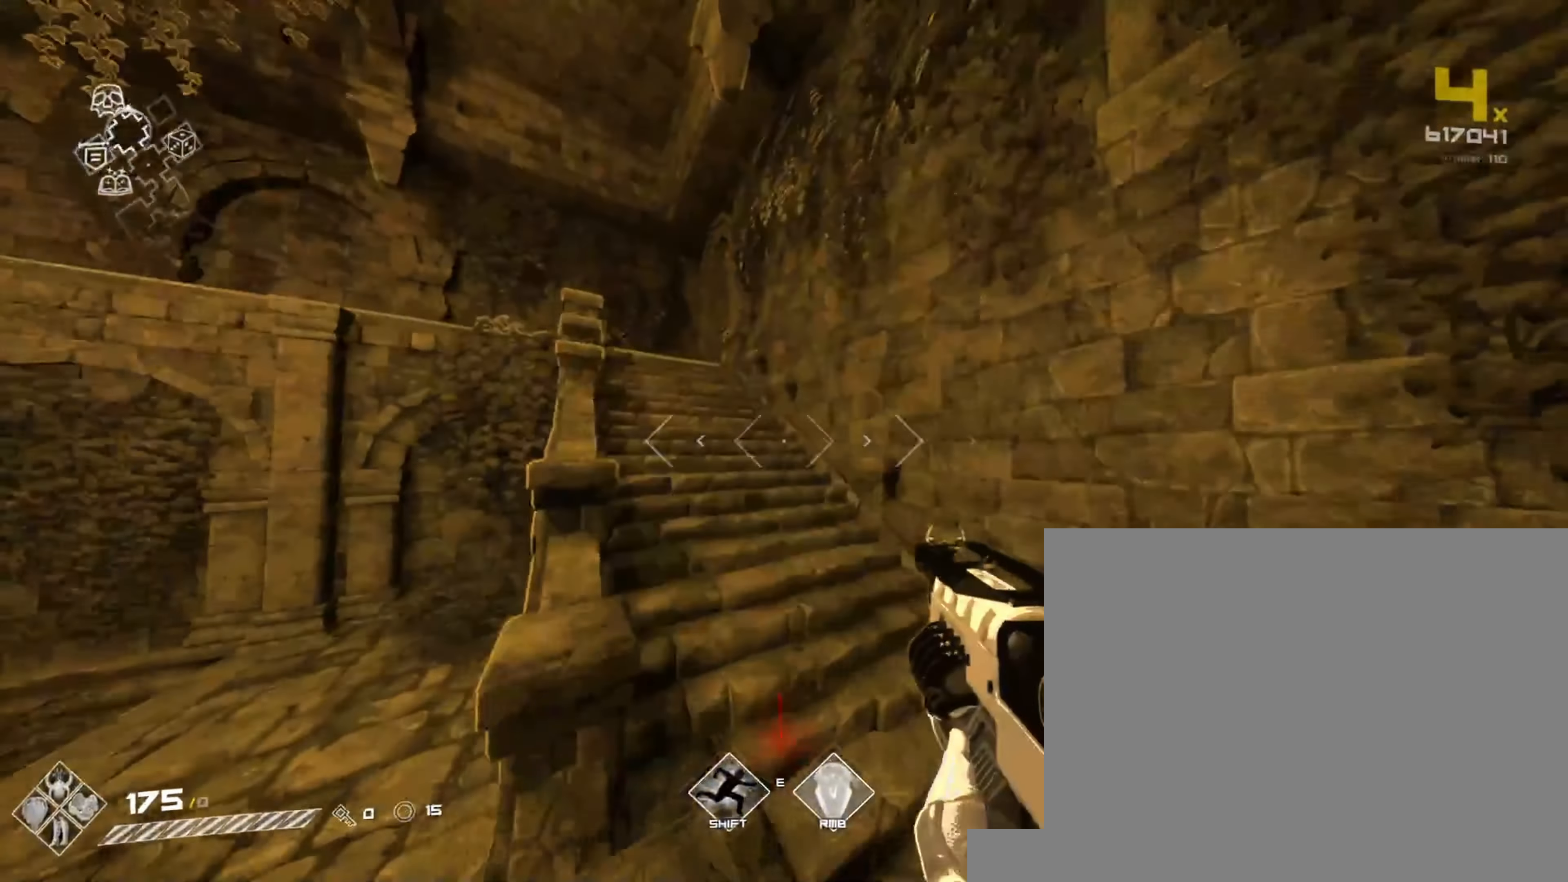
{"keys": ["w"], "mouse": [], "events": [[17, "space", "up"], [50, "a", "up"], [200, "shift", "down"], [500, "shift", "up"]]}
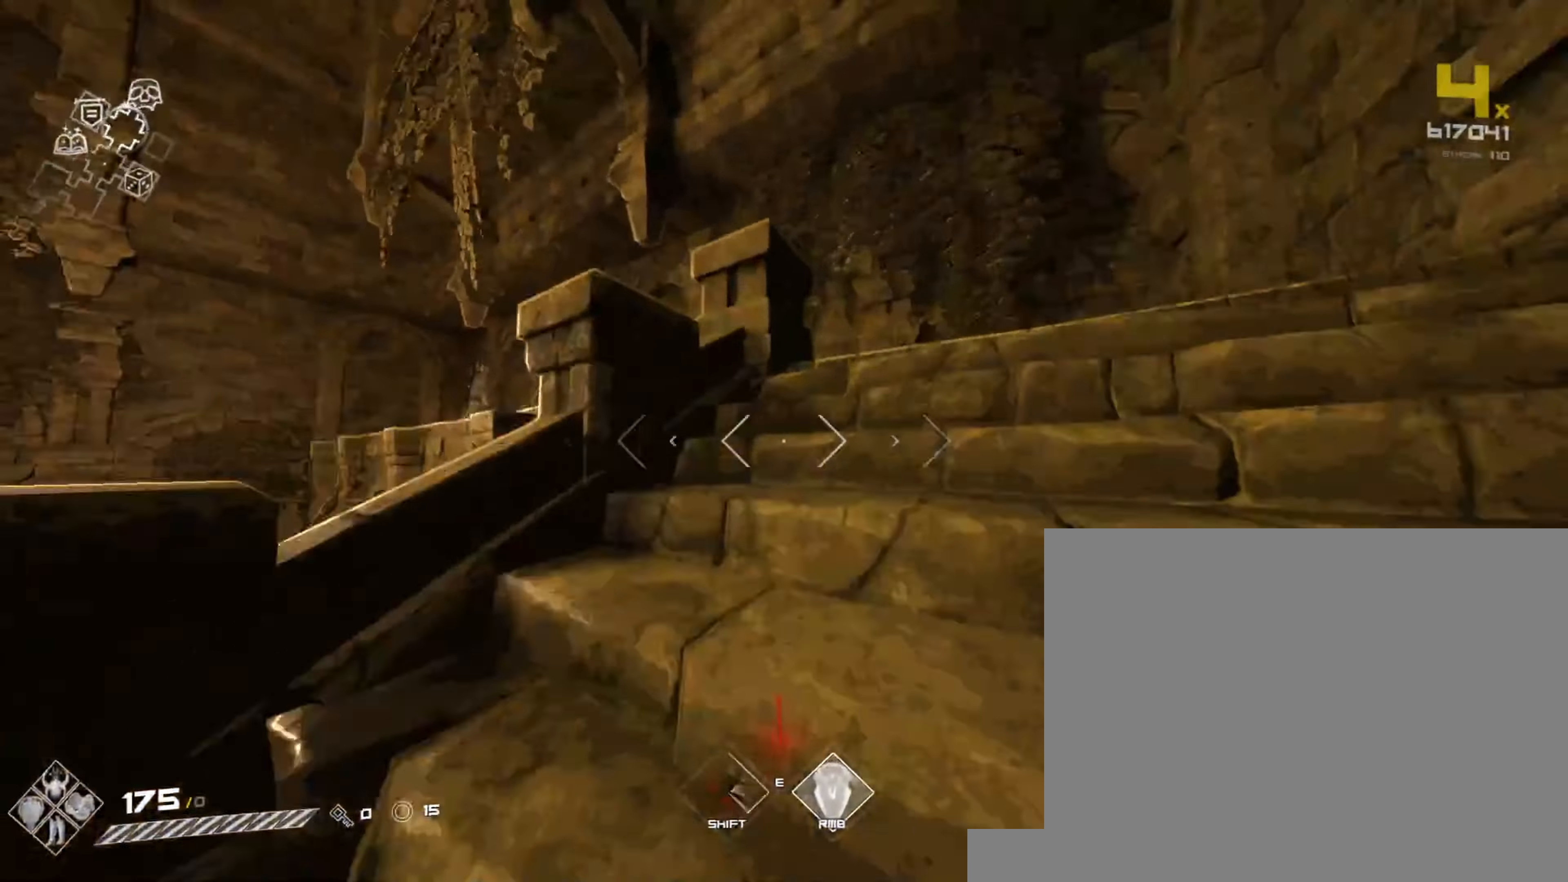
{"keys": ["w"], "mouse": [], "events": [[17, "space", "down"], [133, "space", "up"], [167, "a", "down"], [350, "space", "down"], [400, "a", "up"], [483, "space", "up"]]}
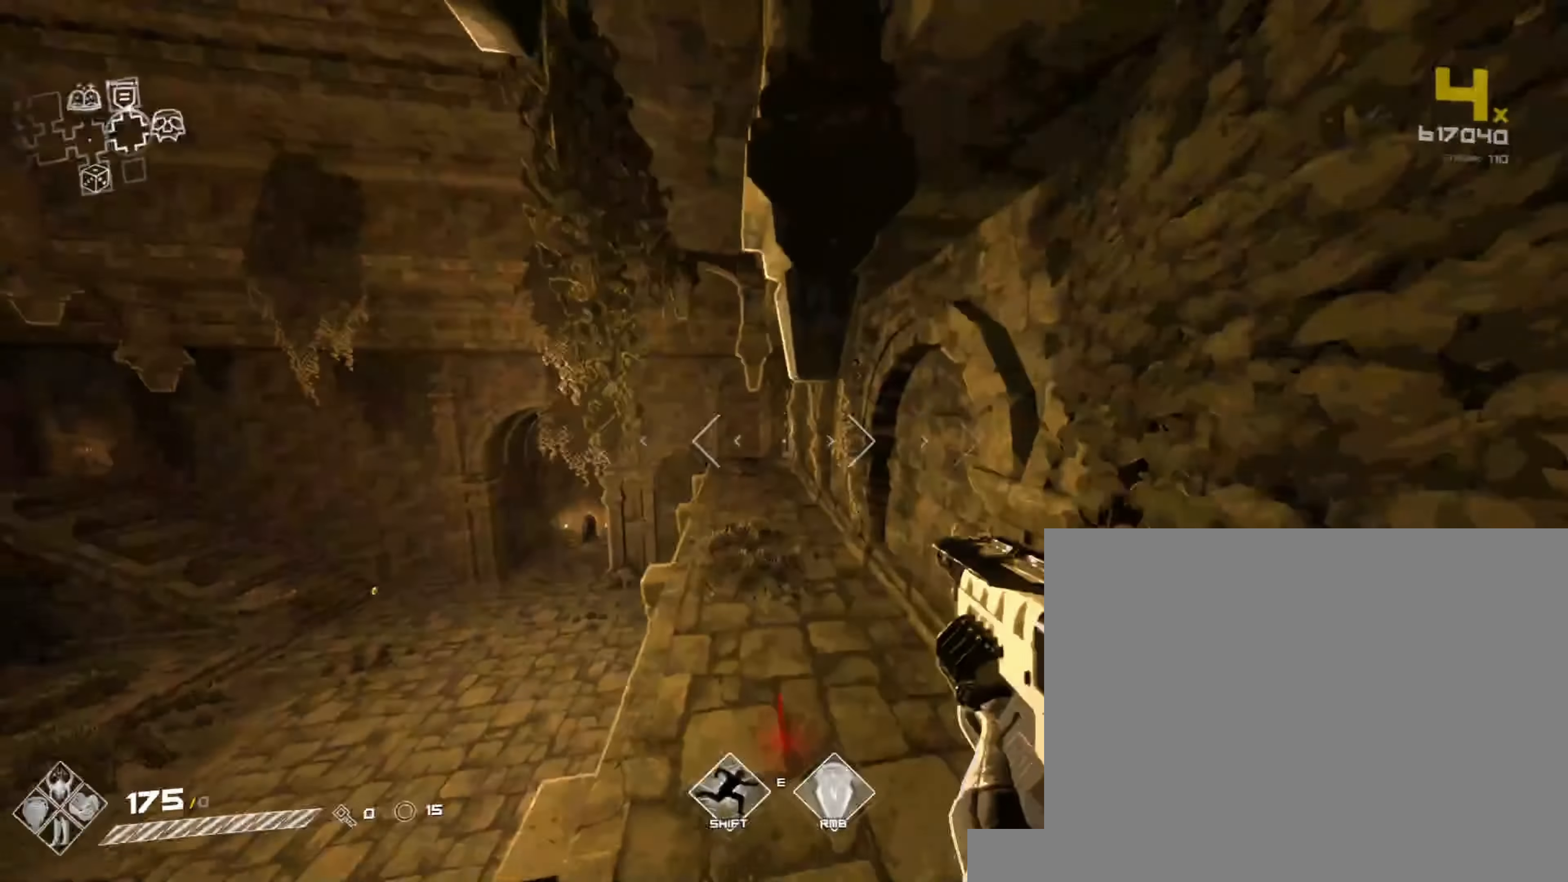
{"keys": ["a", "shift", "w"], "mouse": [], "events": [[250, "shift", "down"], [483, "a", "down"]]}
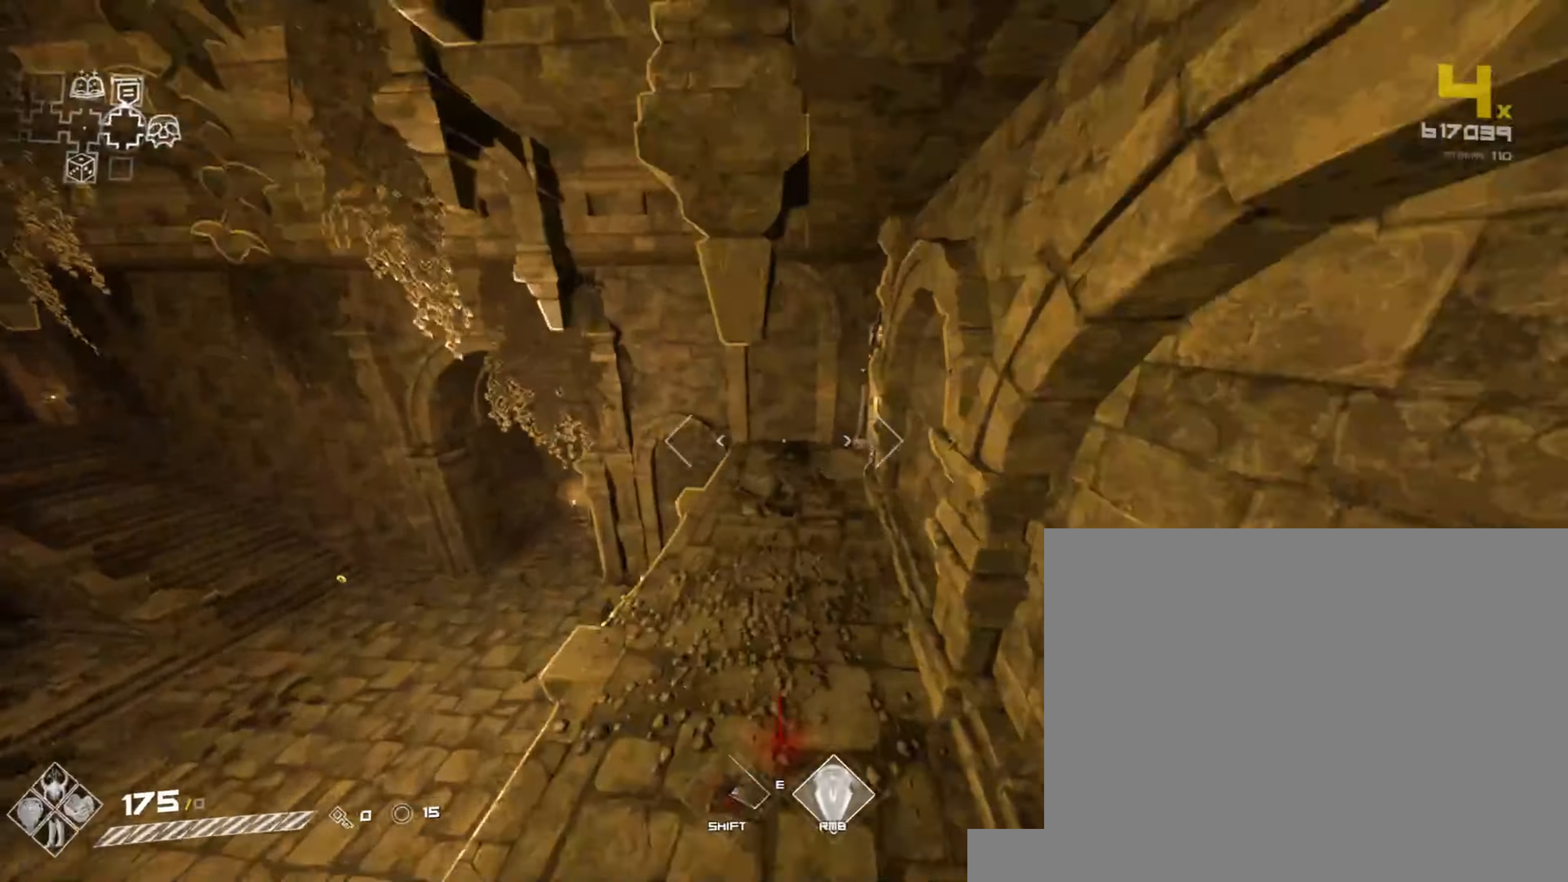
{"keys": ["shift", "w"], "mouse": [], "events": [[150, "a", "up"], [300, "shift", "up"], [417, "shift", "down"]]}
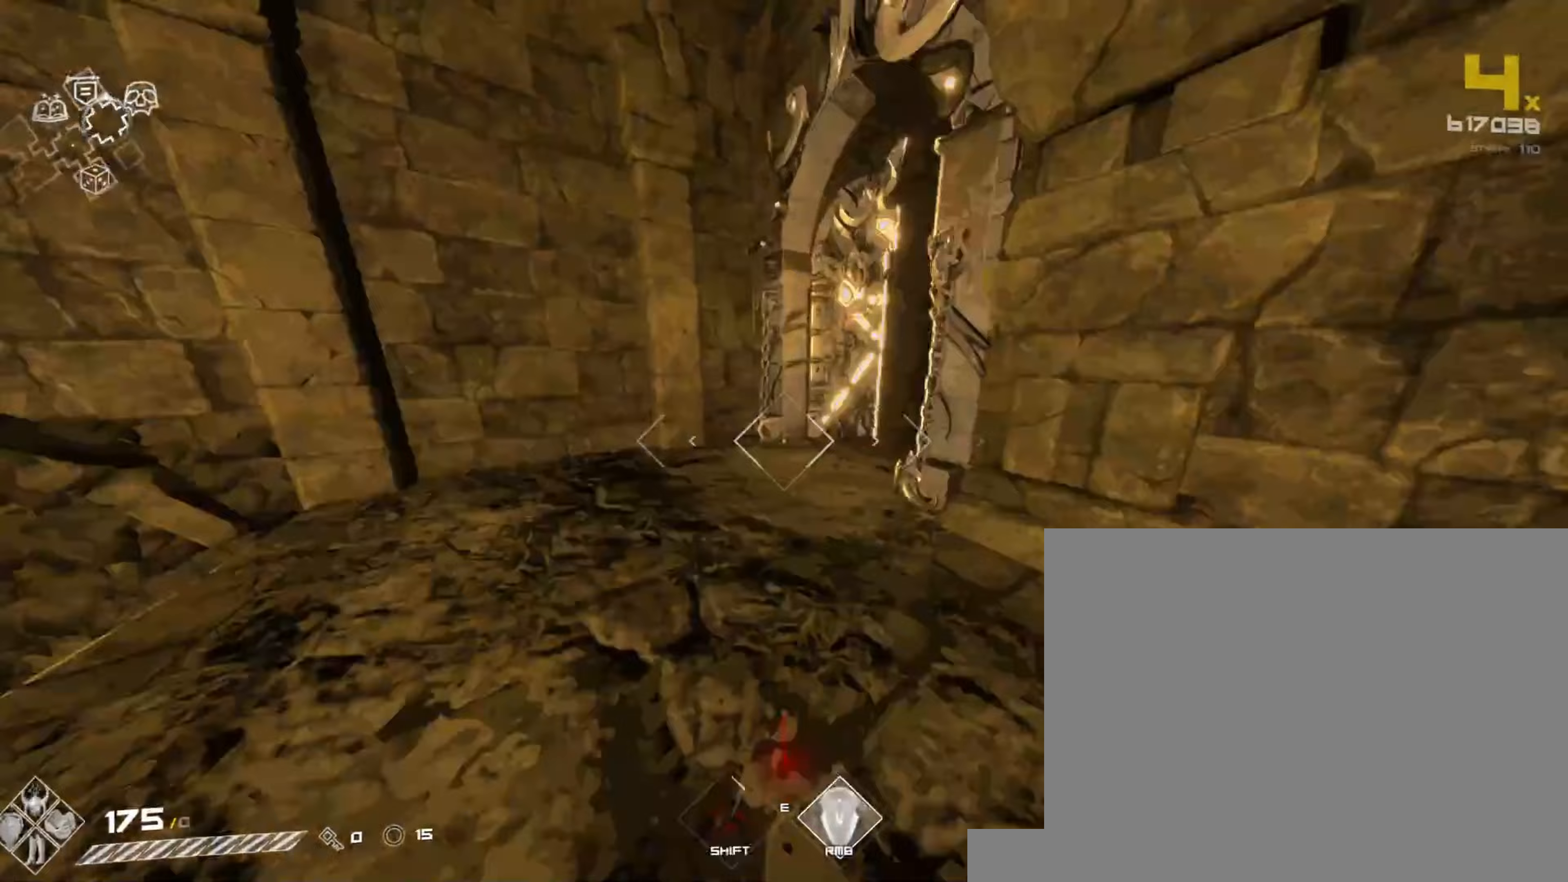
{"keys": ["w"], "mouse": [], "events": [[117, "d", "down"], [450, "d", "up"], [450, "shift", "up"]]}
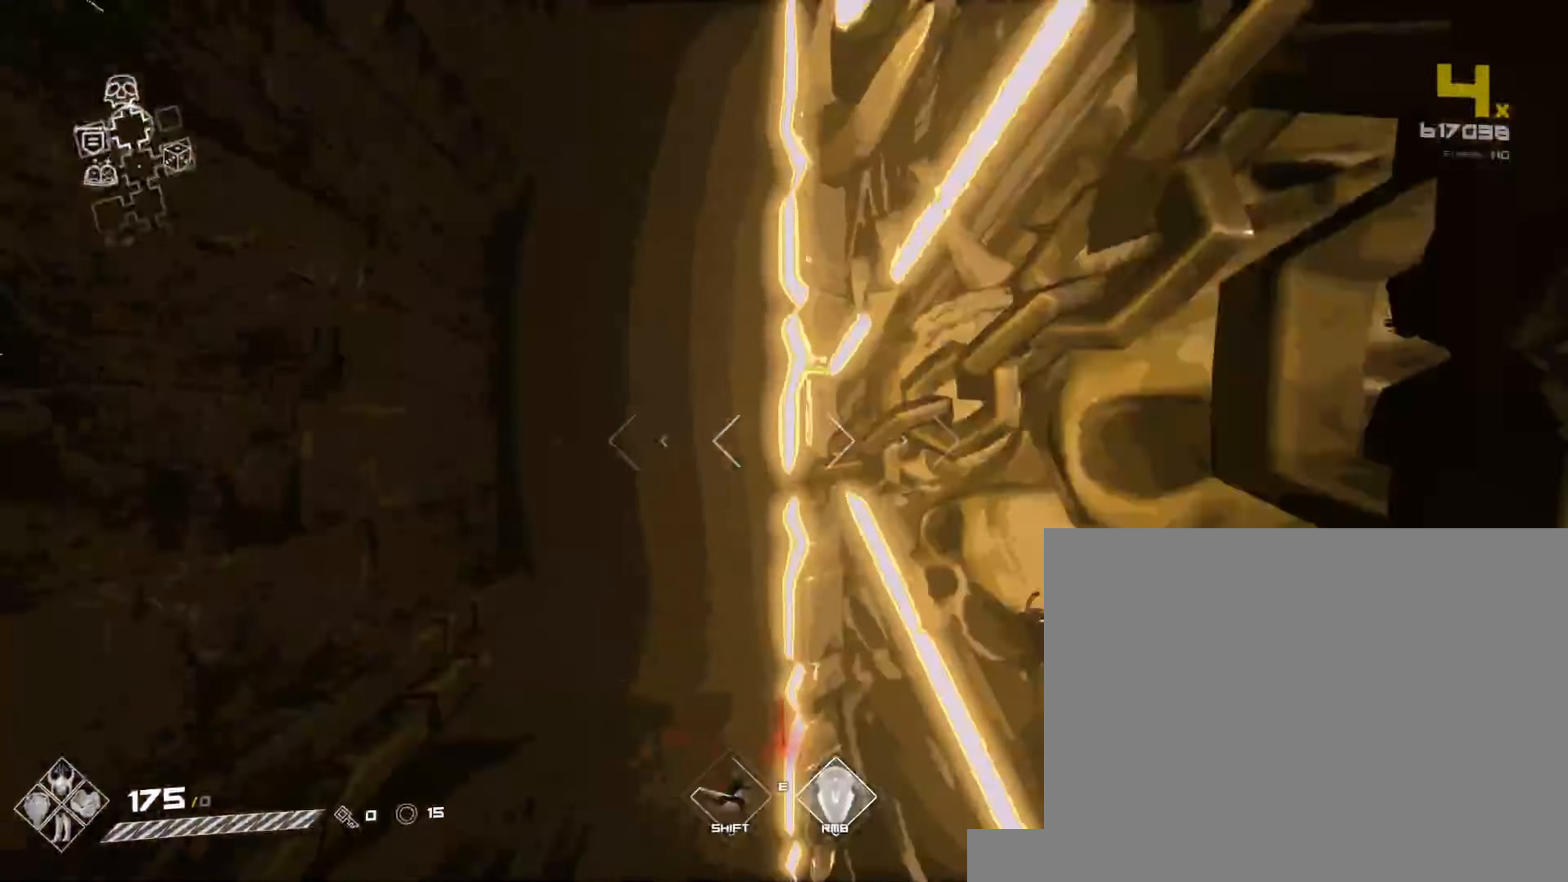
{"keys": ["shift", "w"], "mouse": ["left"], "events": [[33, "shift", "down"], [500, "mouse_left", "down"]]}
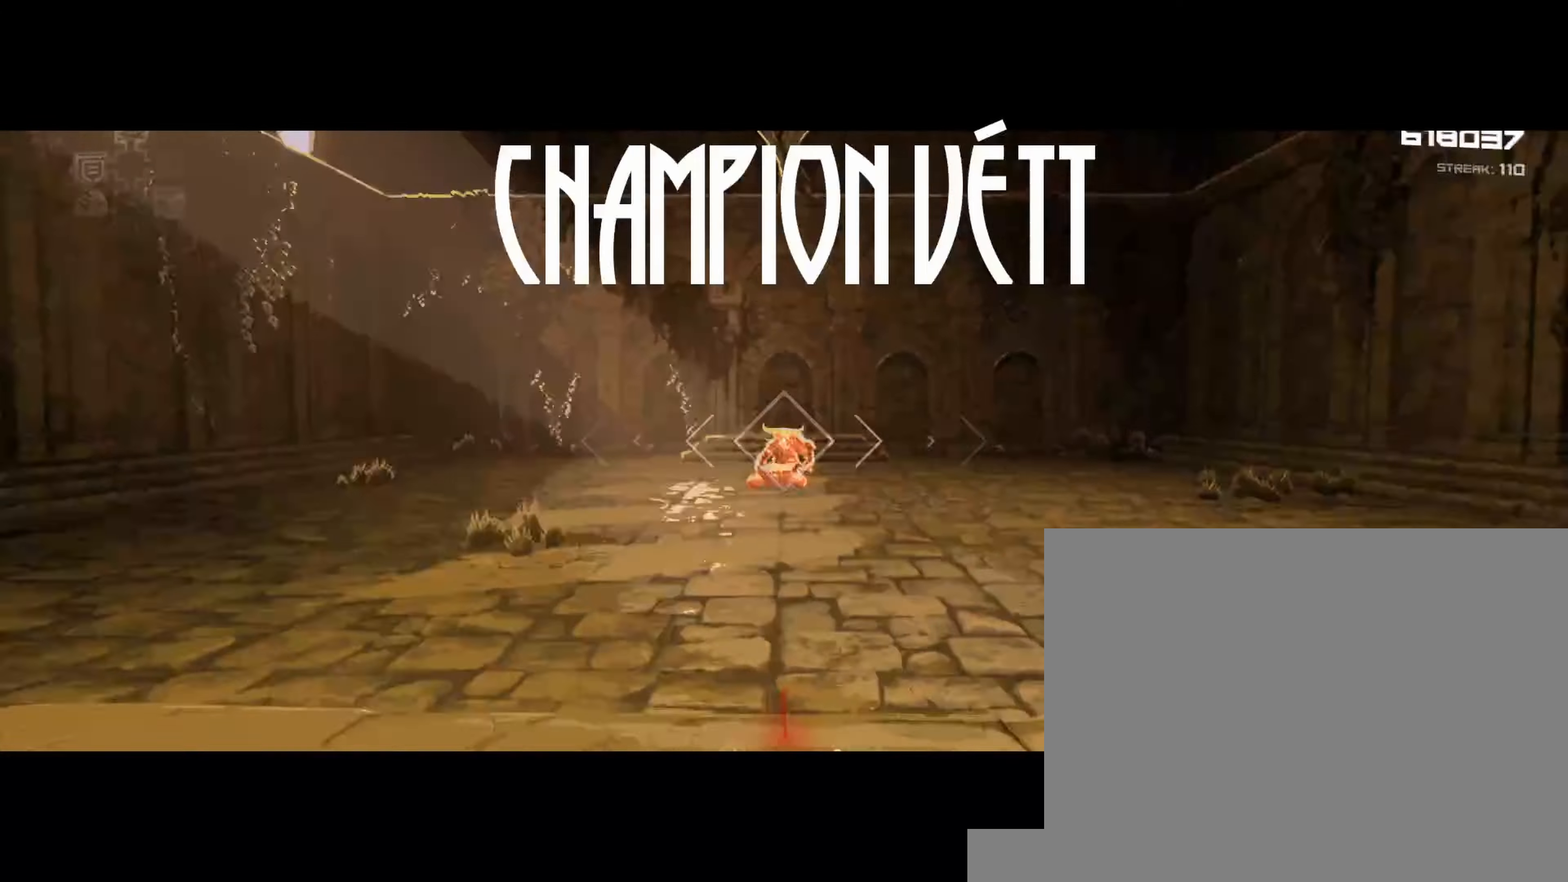
{"keys": [], "mouse": ["left"], "events": [[50, "shift", "up"], [183, "mouse_left", "up"], [250, "mouse_left", "down"], [267, "w", "up"]]}
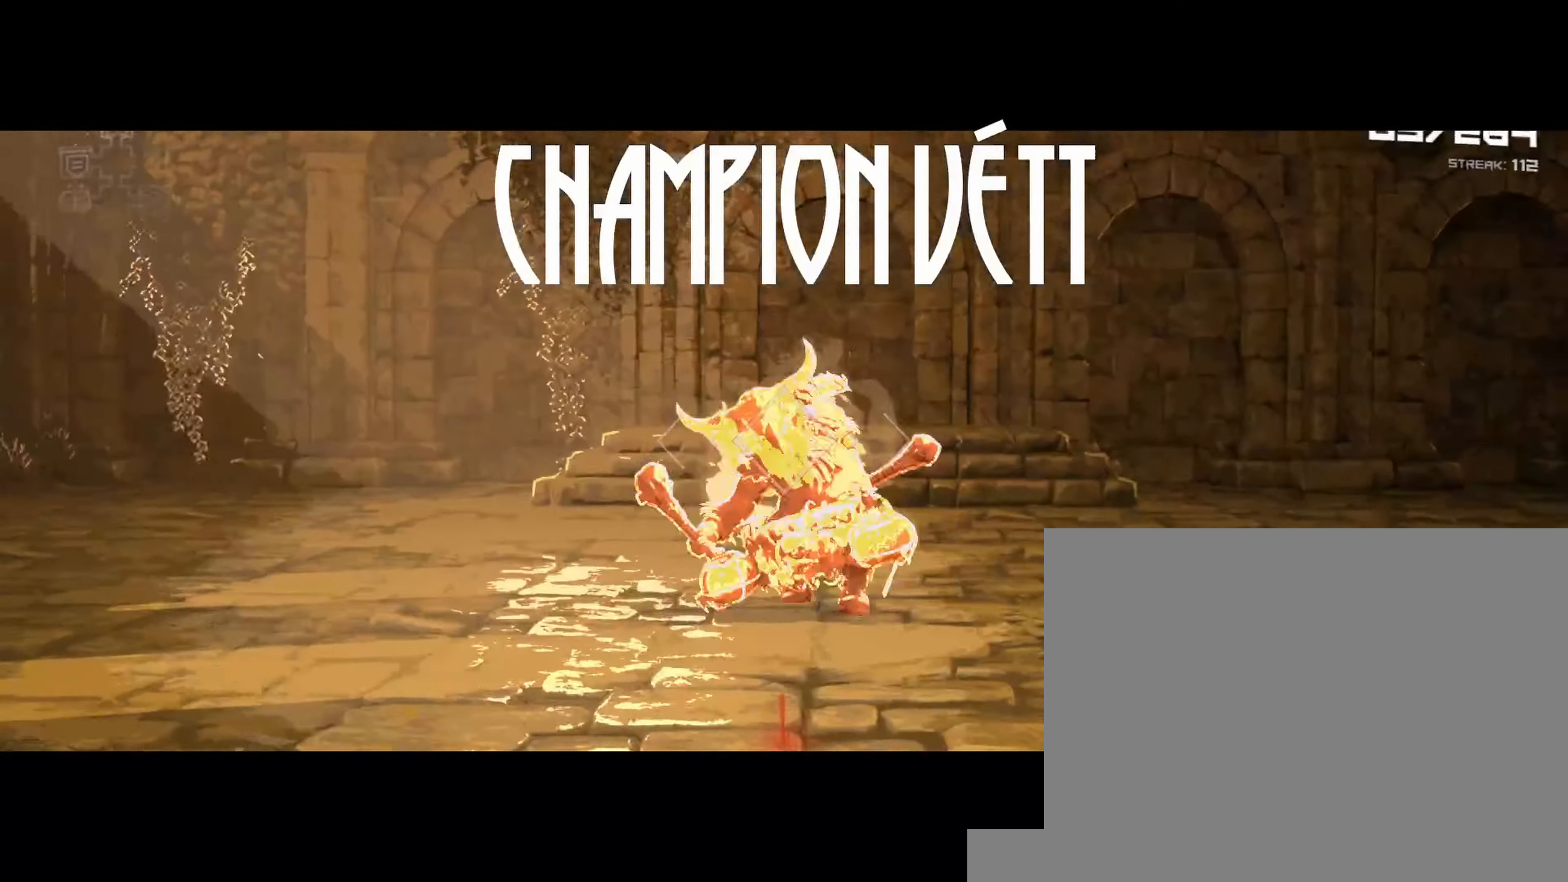
{"keys": [], "mouse": ["left"], "events": [[33, "mouse_left", "up"], [117, "mouse_left", "down"], [350, "mouse_left", "up"], [467, "mouse_left", "down"]]}
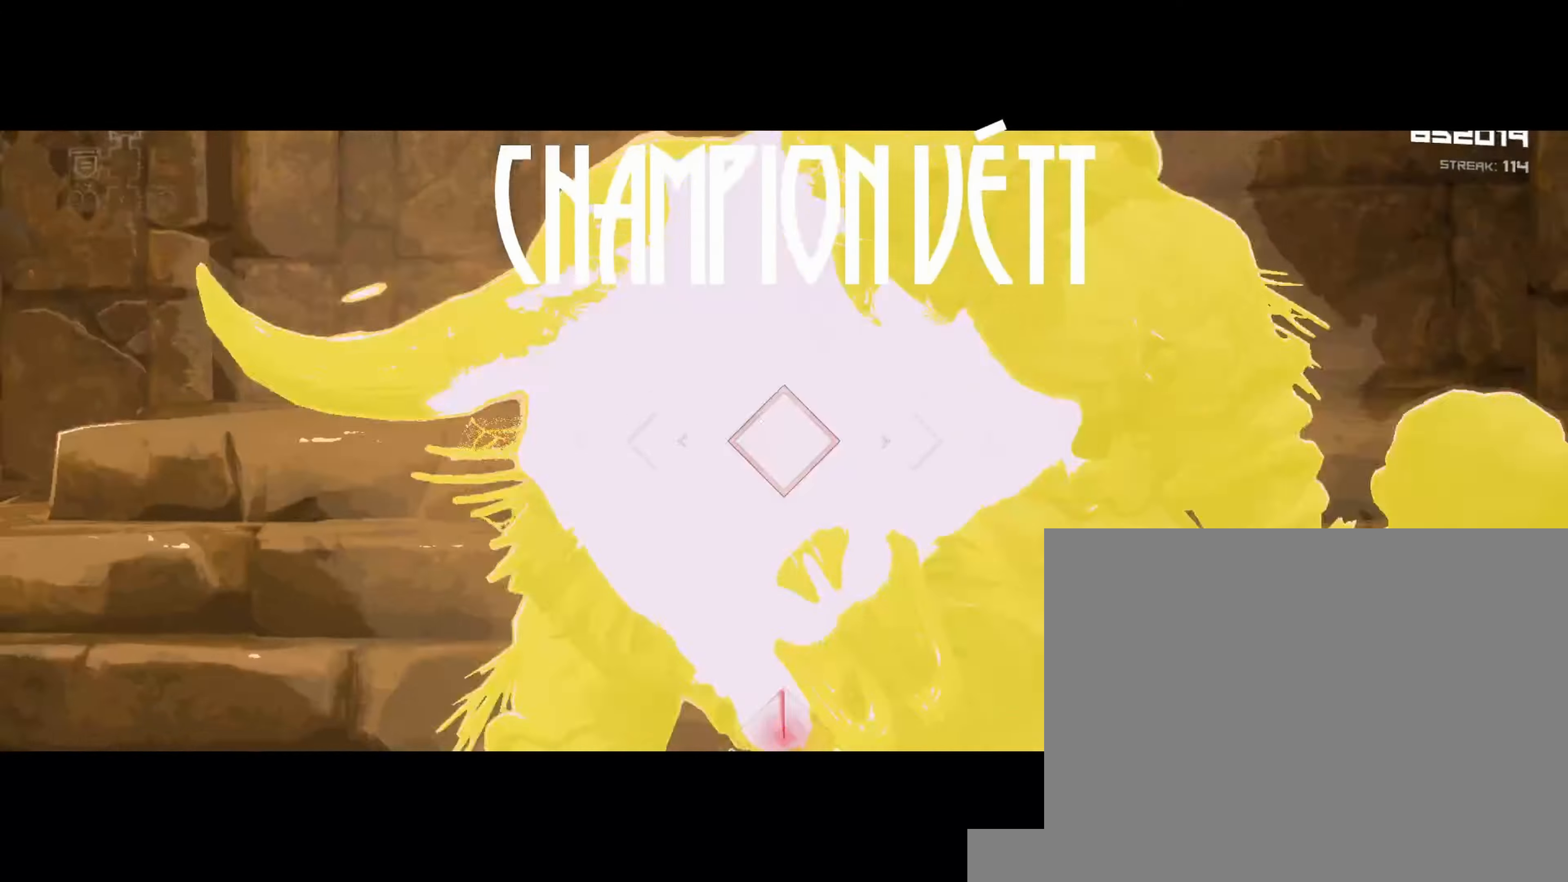
{"keys": [], "mouse": ["left"], "events": [[17, "mouse_left", "up"], [67, "mouse_left", "down"], [217, "mouse_left", "up"], [300, "mouse_left", "down"]]}
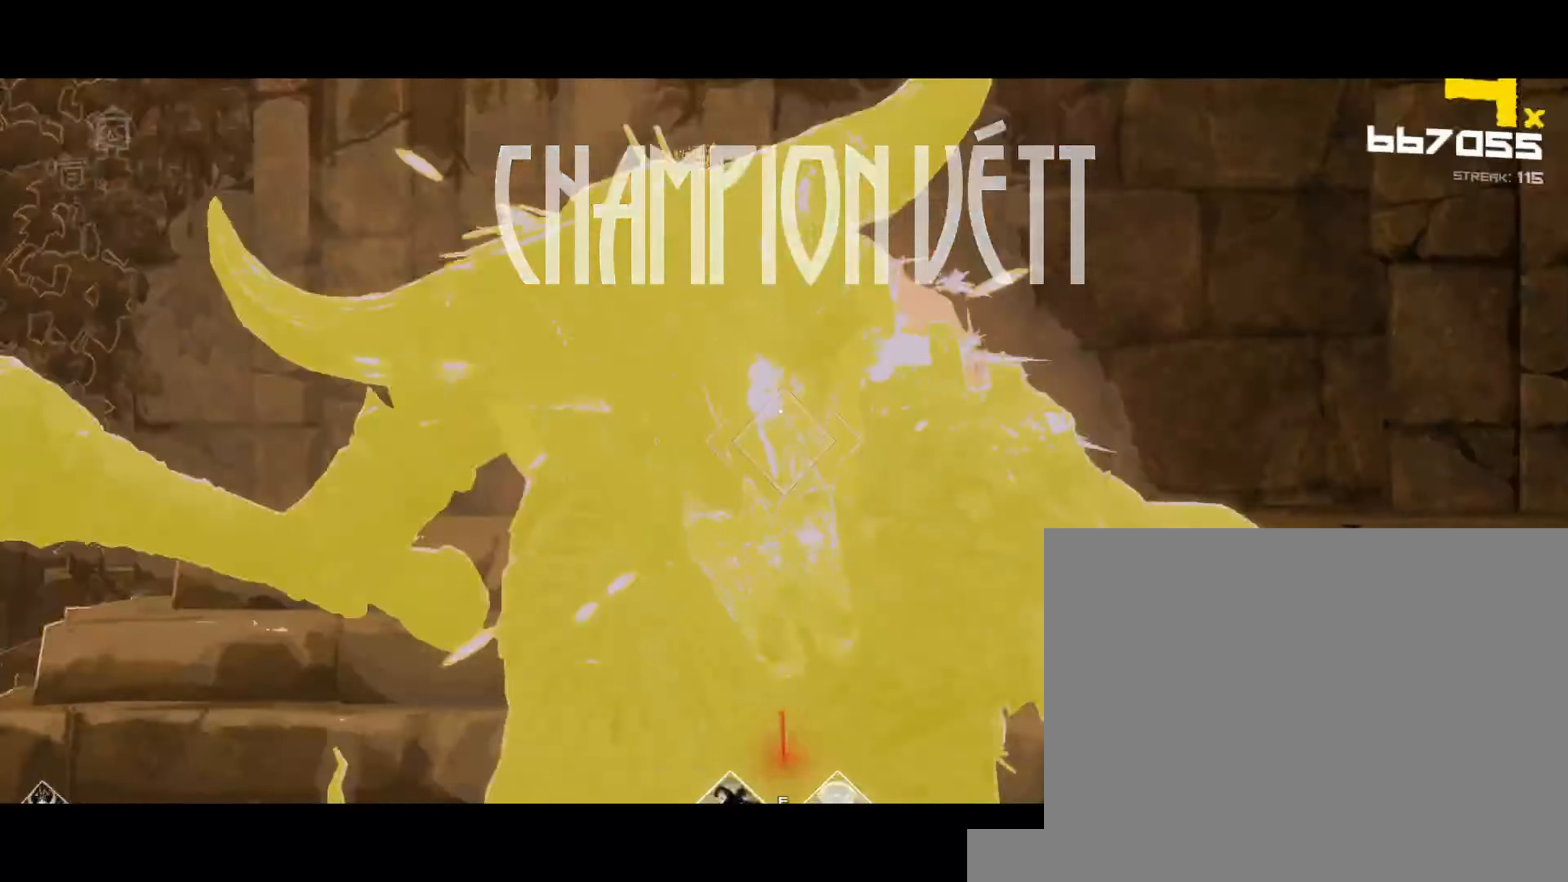
{"keys": [], "mouse": ["left"], "events": [[17, "mouse_left", "up"], [150, "mouse_left", "down"], [200, "mouse_left", "up"], [250, "mouse_left", "down"], [383, "mouse_left", "up"], [467, "mouse_left", "down"]]}
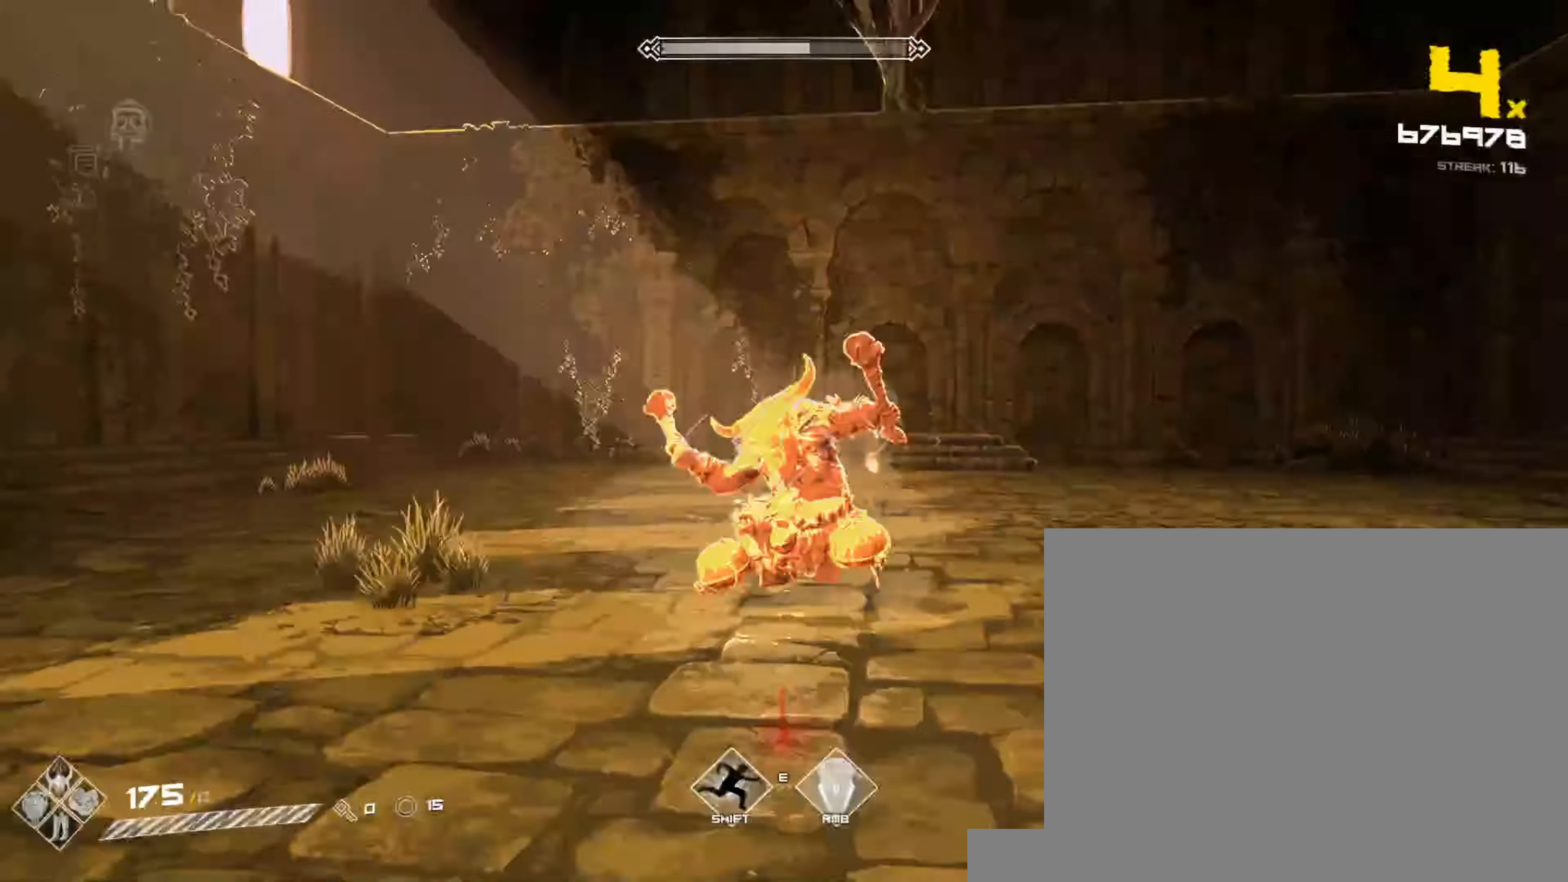
{"keys": ["a"], "mouse": [], "events": [[167, "mouse_left", "up"], [283, "mouse_left", "down"], [367, "a", "down"], [483, "mouse_left", "up"]]}
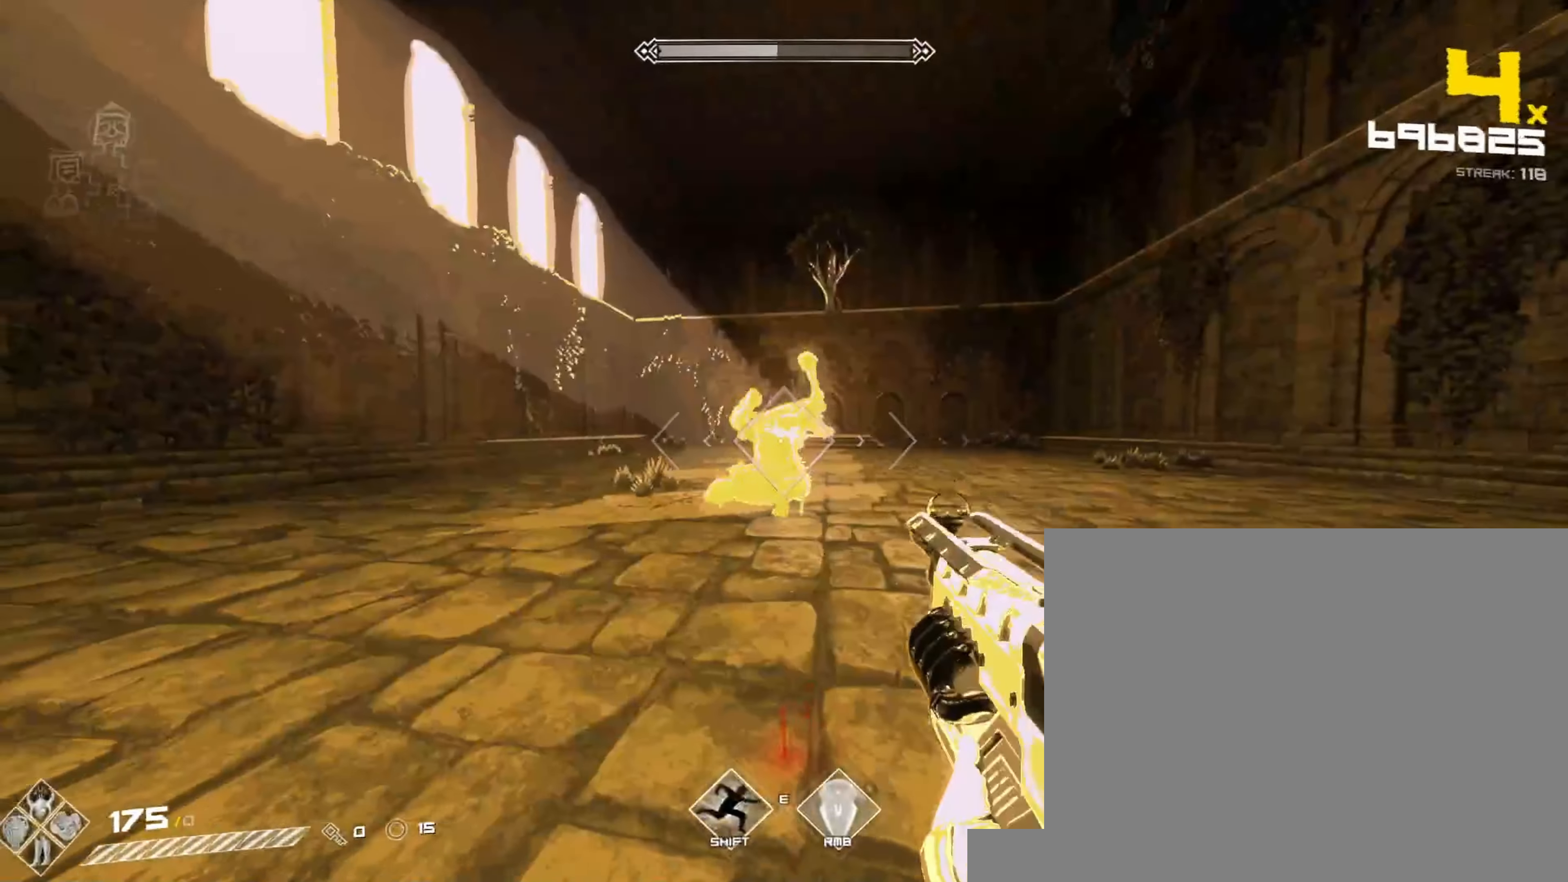
{"keys": ["a"], "mouse": ["left"], "events": [[150, "mouse_left", "down"], [367, "mouse_left", "up"], [500, "mouse_left", "down"]]}
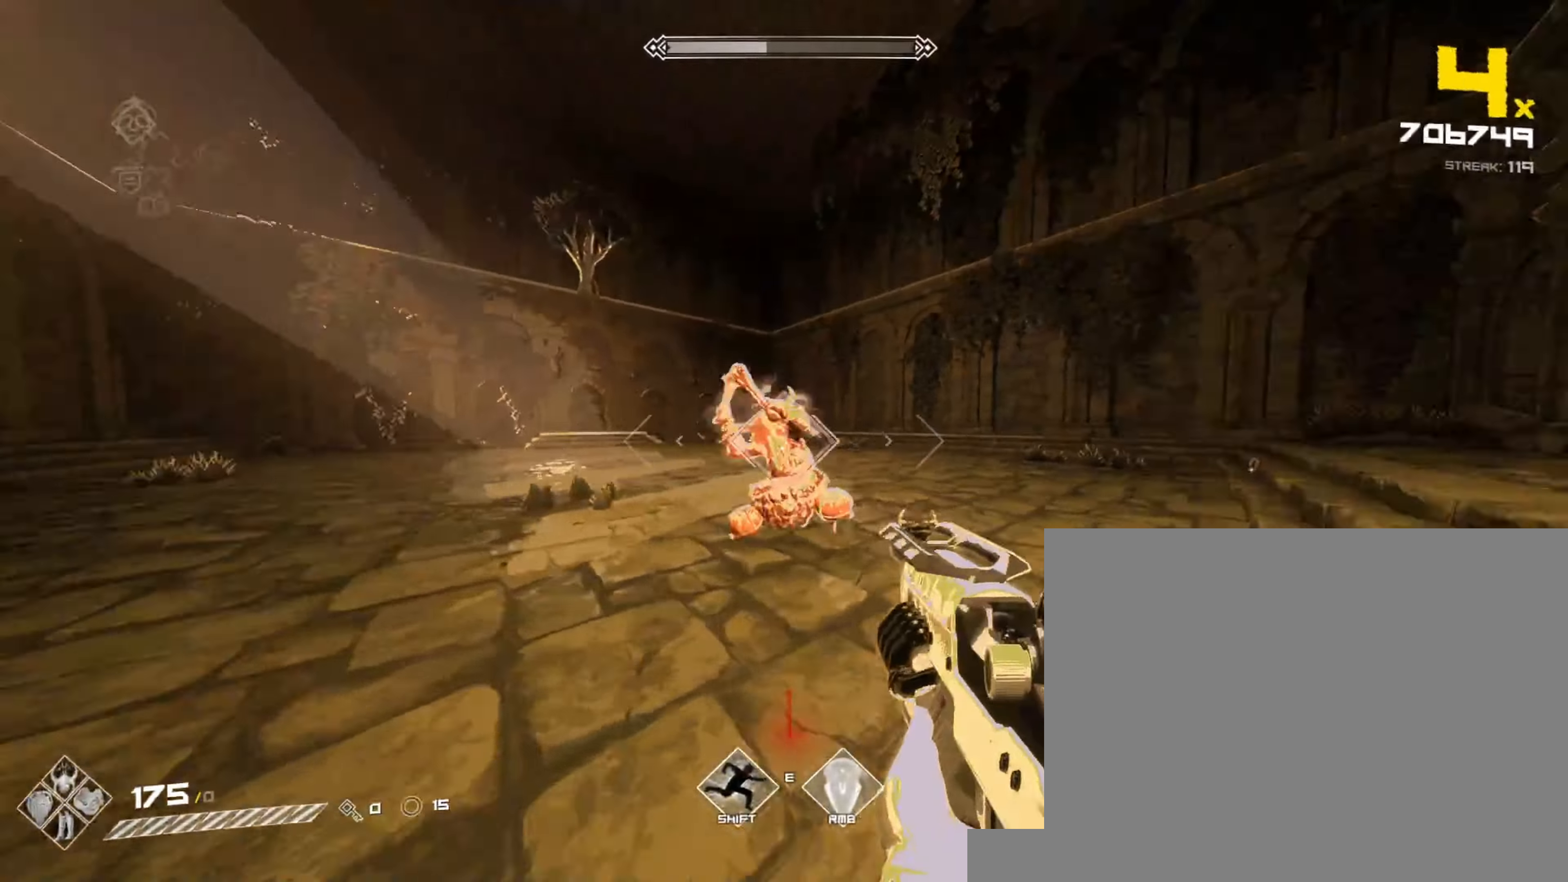
{"keys": ["a"], "mouse": ["left"], "events": [[200, "mouse_left", "up"], [317, "mouse_left", "down"]]}
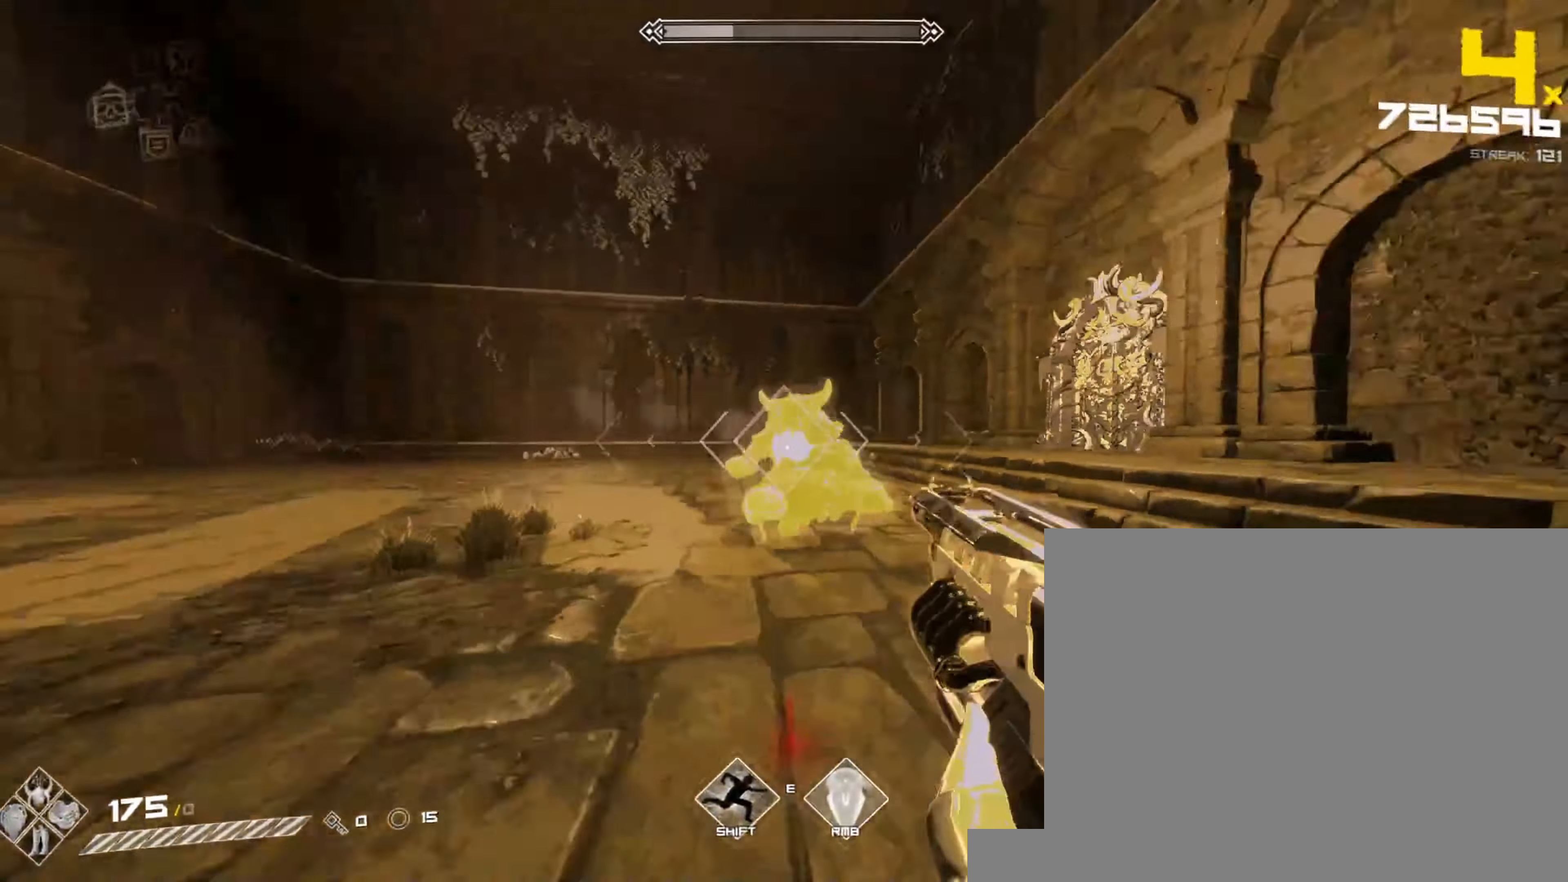
{"keys": ["a"], "mouse": ["left"], "events": [[33, "mouse_left", "up"], [167, "mouse_left", "down"], [367, "mouse_left", "up"], [500, "mouse_left", "down"]]}
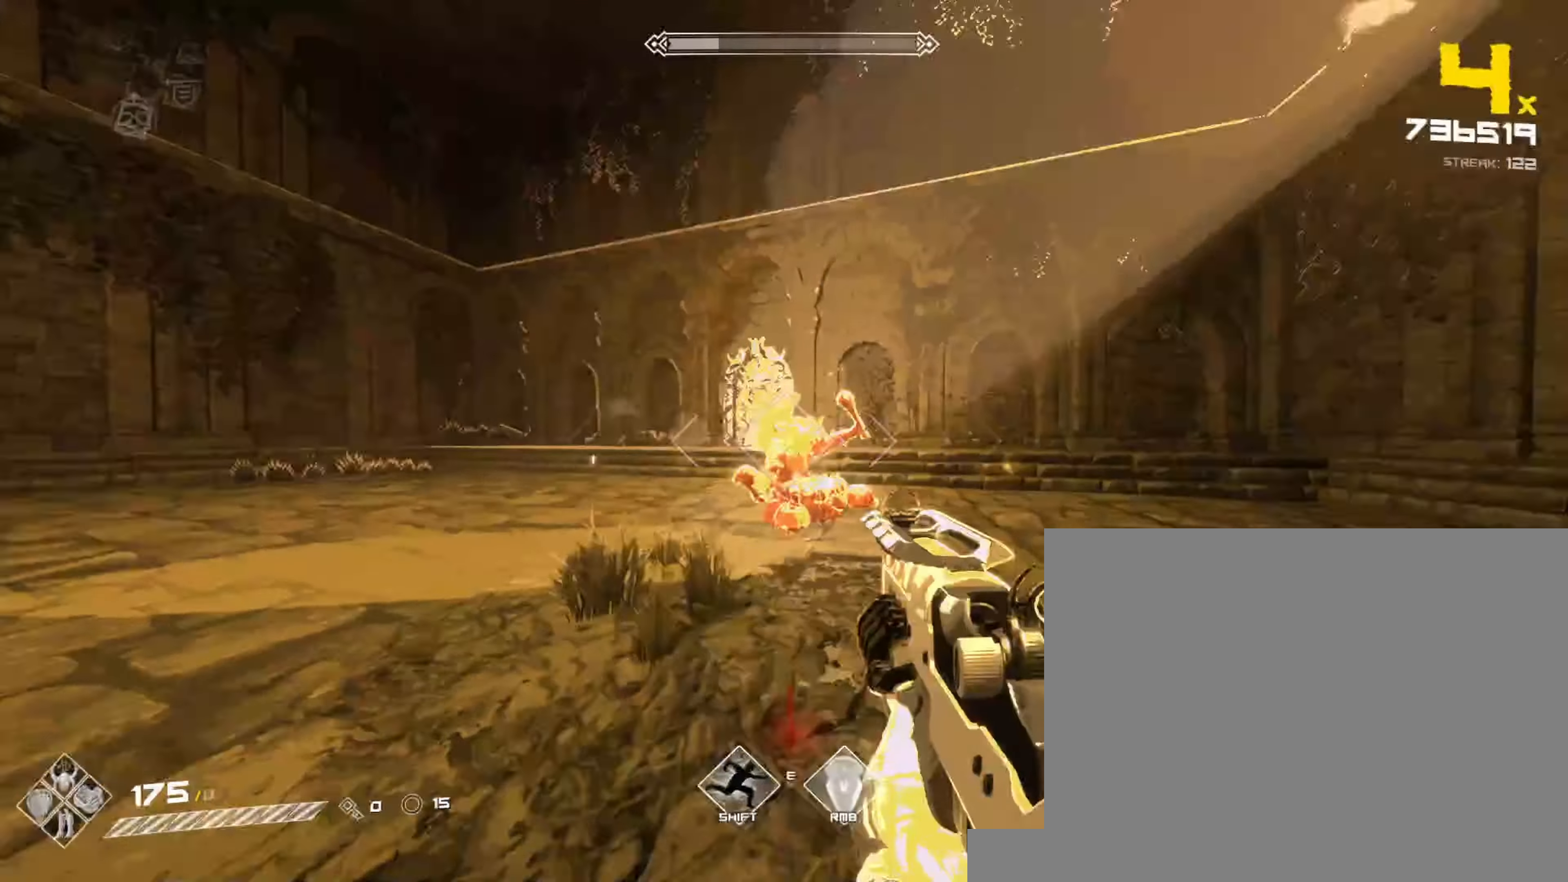
{"keys": ["a"], "mouse": ["left"], "events": [[217, "mouse_left", "up"], [350, "mouse_left", "down"]]}